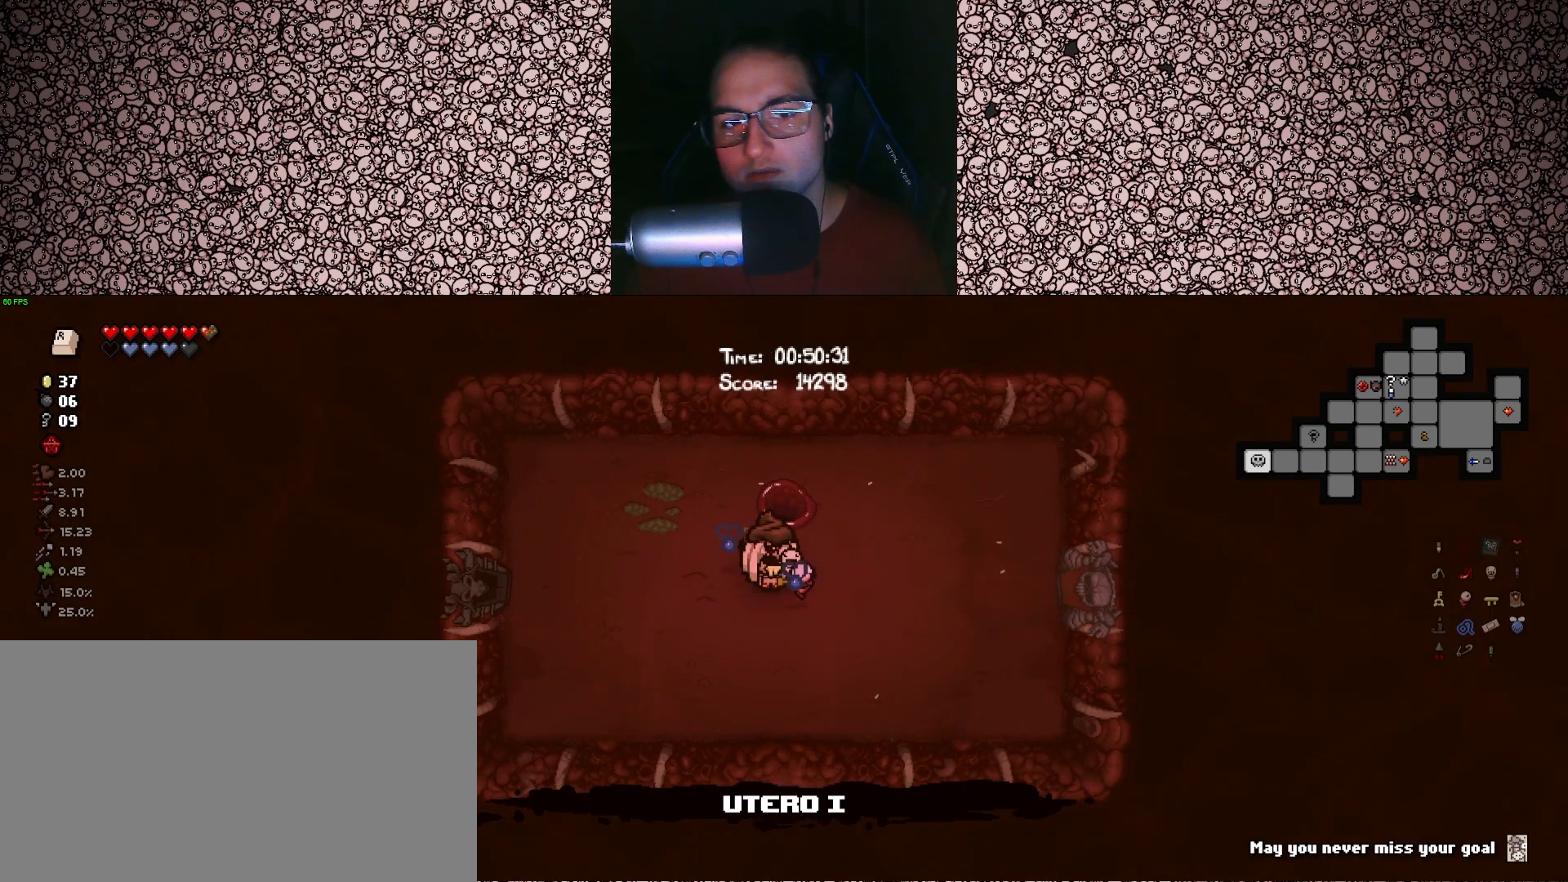
Gameplay with keyboard; each line is a JSON object with the keys held at the frame after it. "events" lists presses ("down") and releases ("up") of "a", "ctrl", "d", "down", "e", "escape", "f", "left", "q", "r", "right", "s", "space", "tab", "up" and "w" between this image and that frame as [ms after this image, input, new state], when the widget could be followed in between. No other keys are recorded. Mouse input is not recorded.
{"keys": [], "events": [[83, "tab", "up"]]}
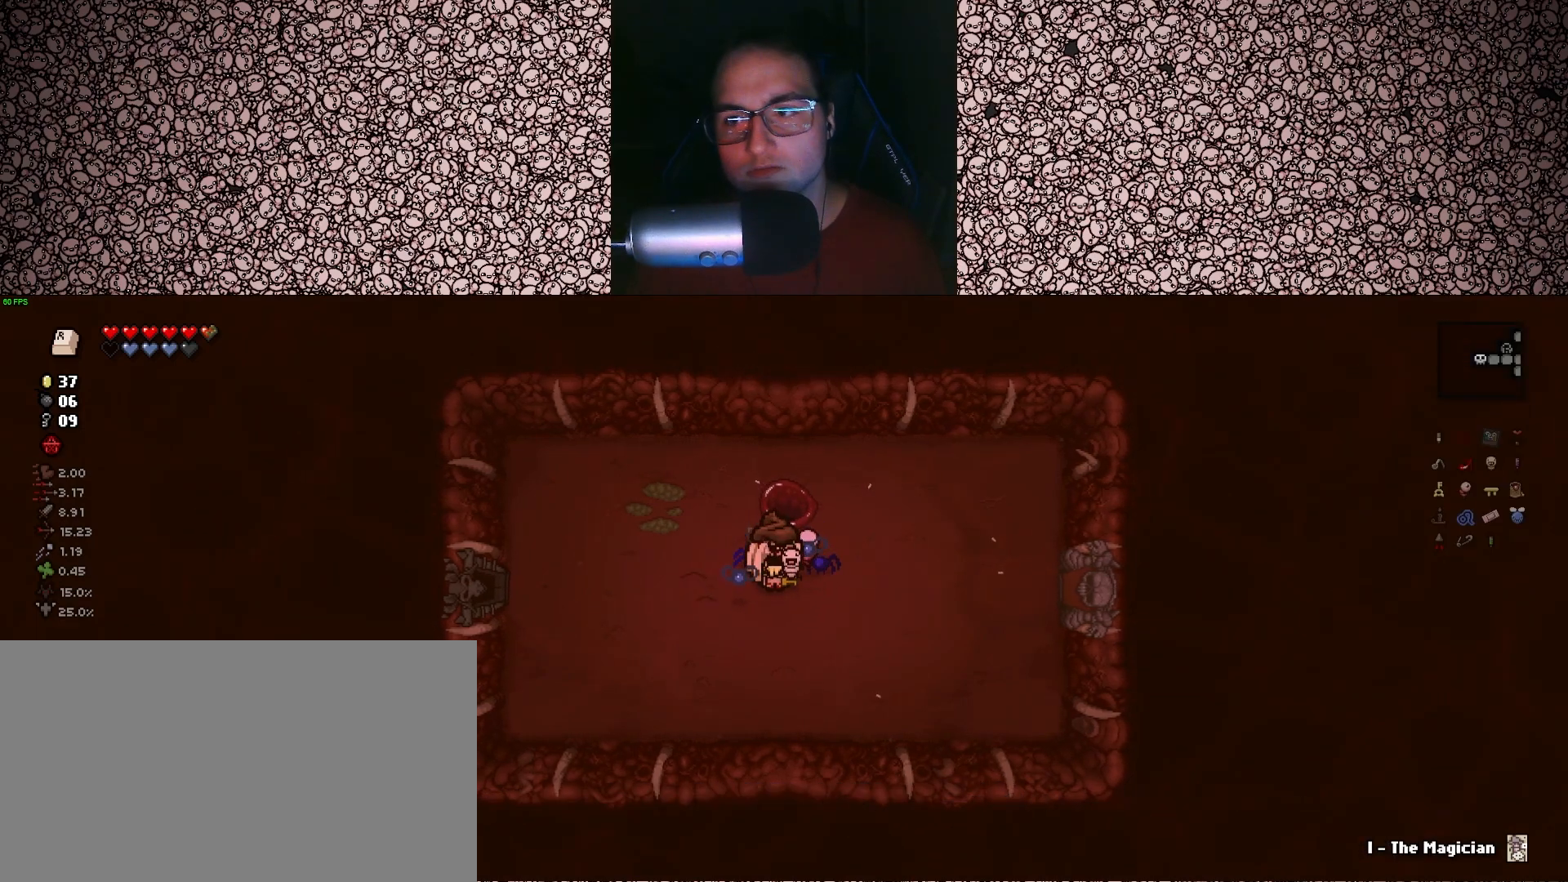
{"keys": [], "events": [[183, "w", "down"], [267, "d", "down"], [317, "d", "up"], [500, "w", "up"]]}
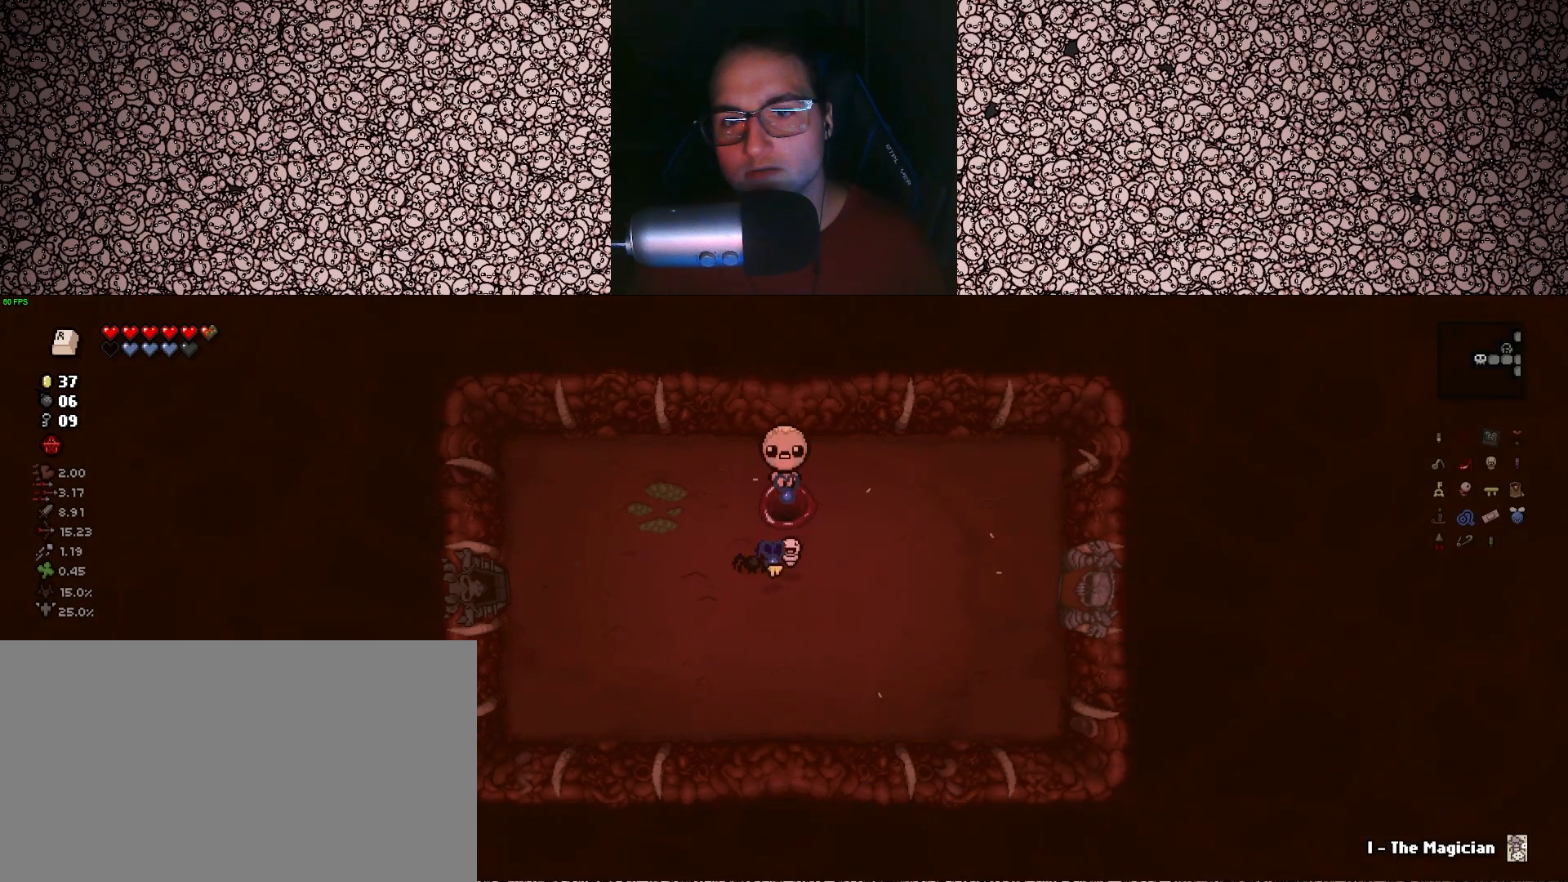
{"keys": [], "events": []}
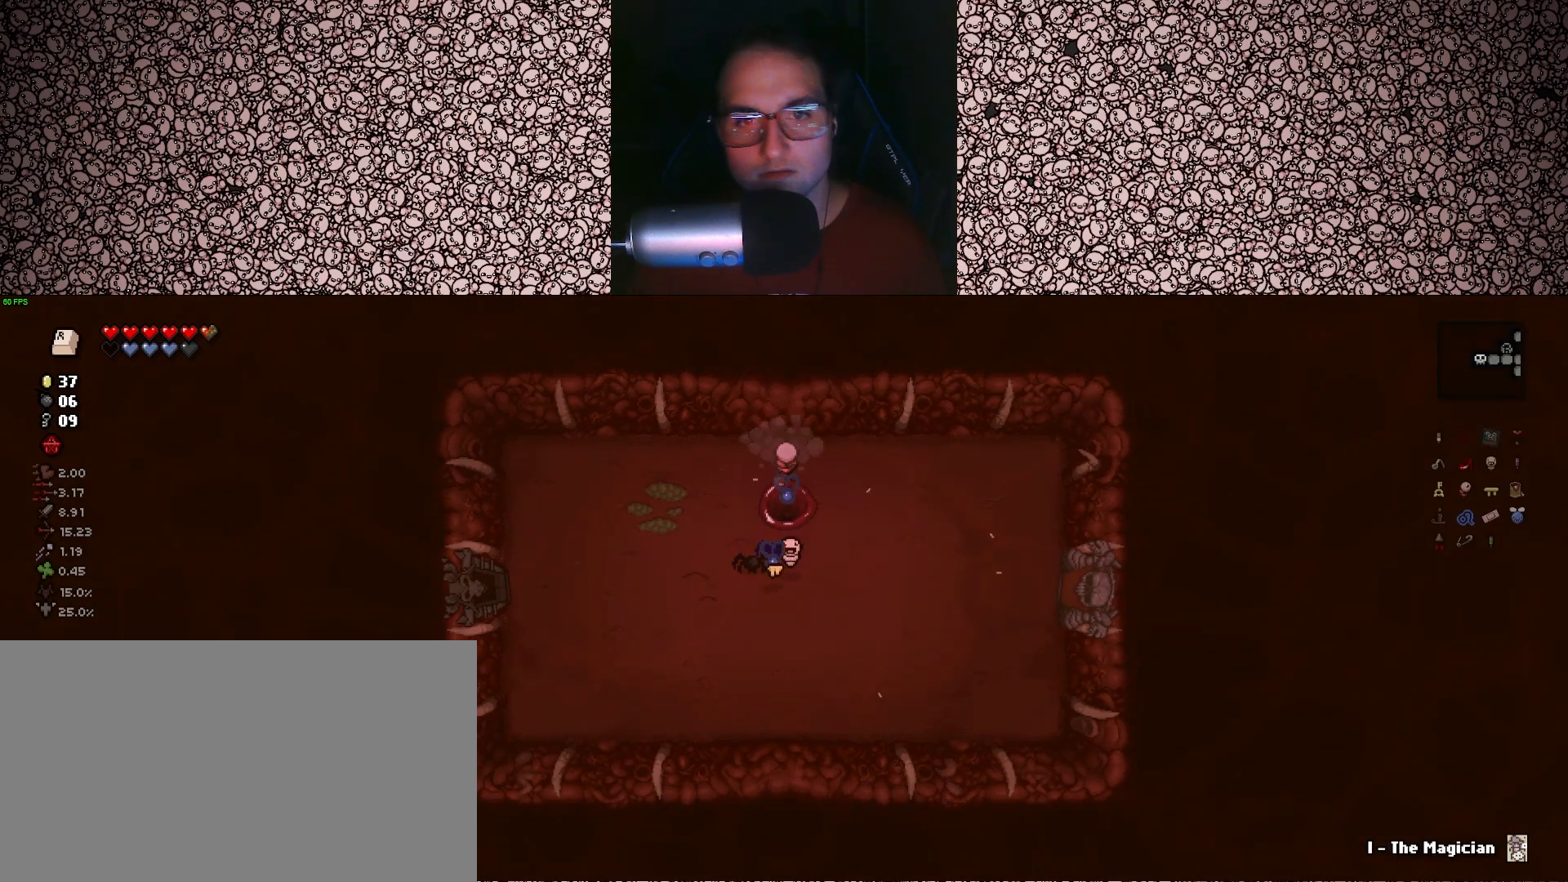
{"keys": [], "events": []}
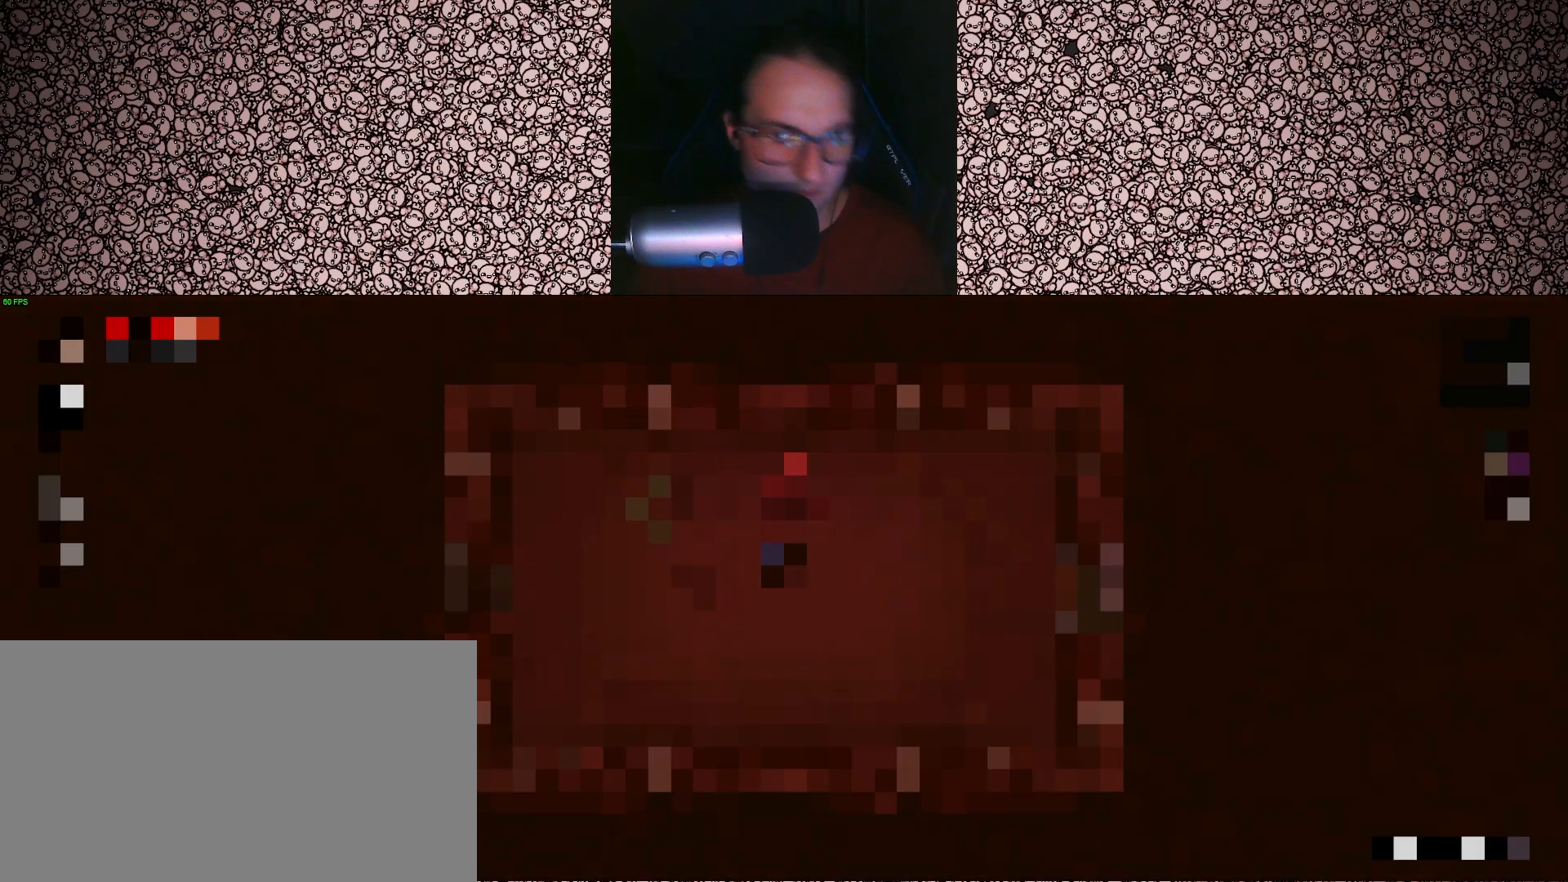
{"keys": [], "events": []}
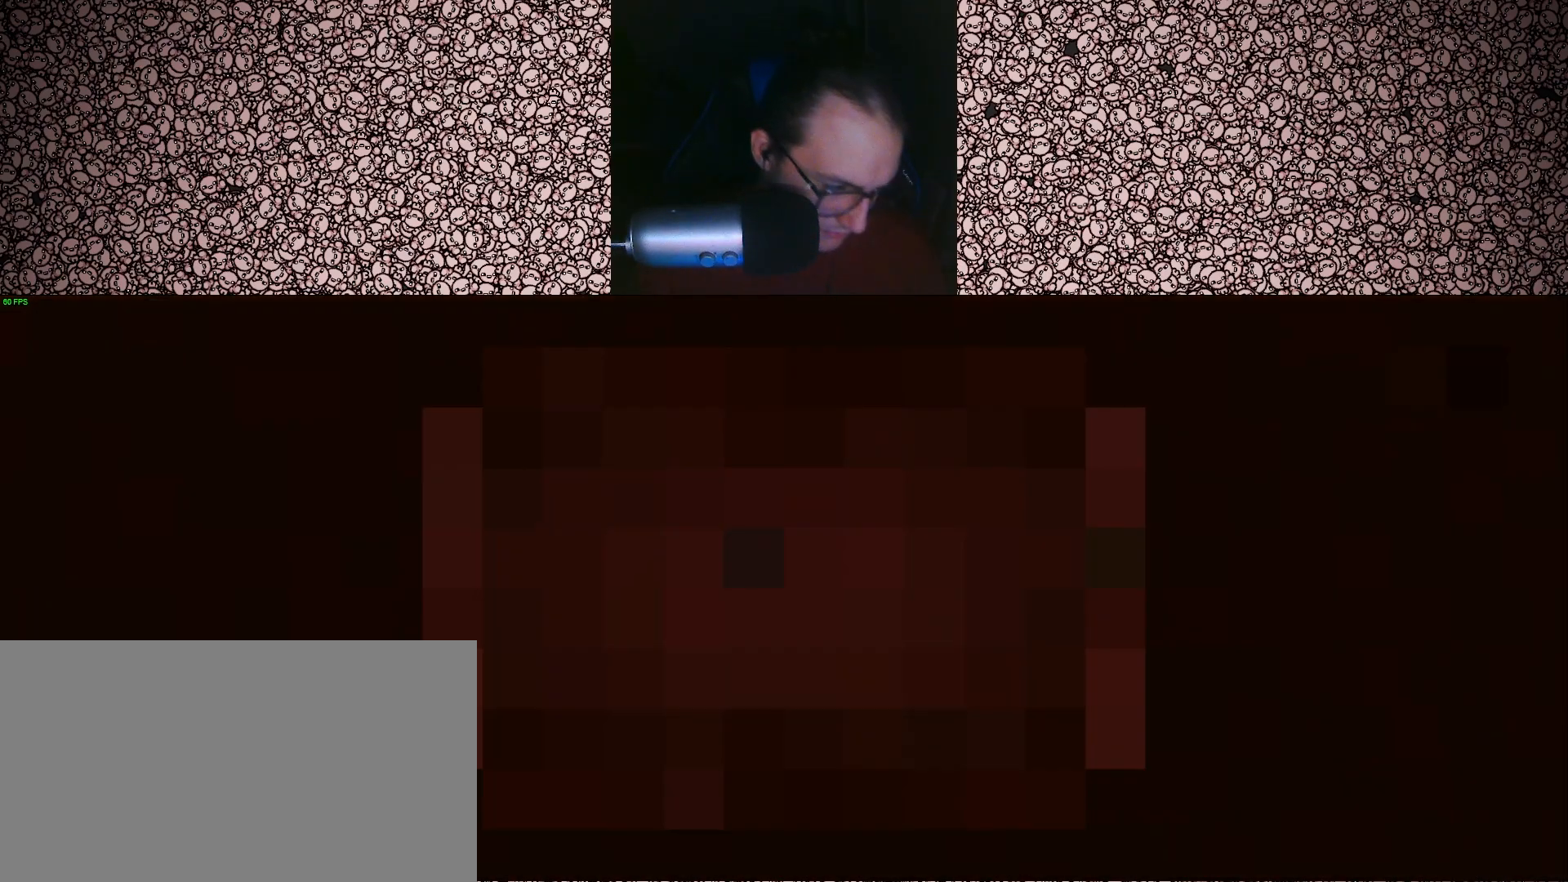
{"keys": [], "events": []}
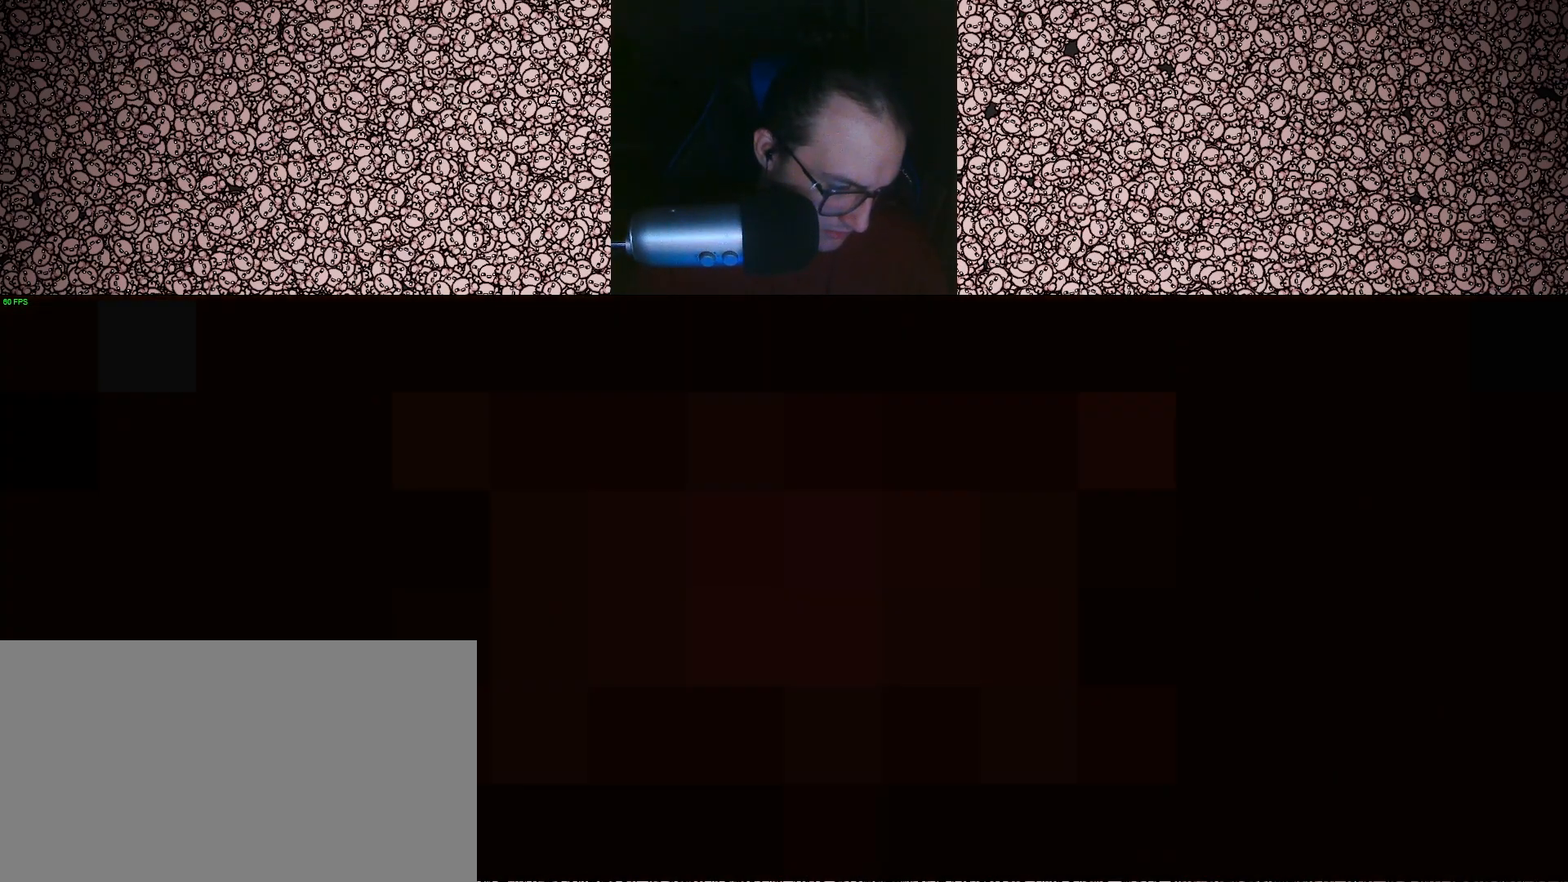
{"keys": [], "events": []}
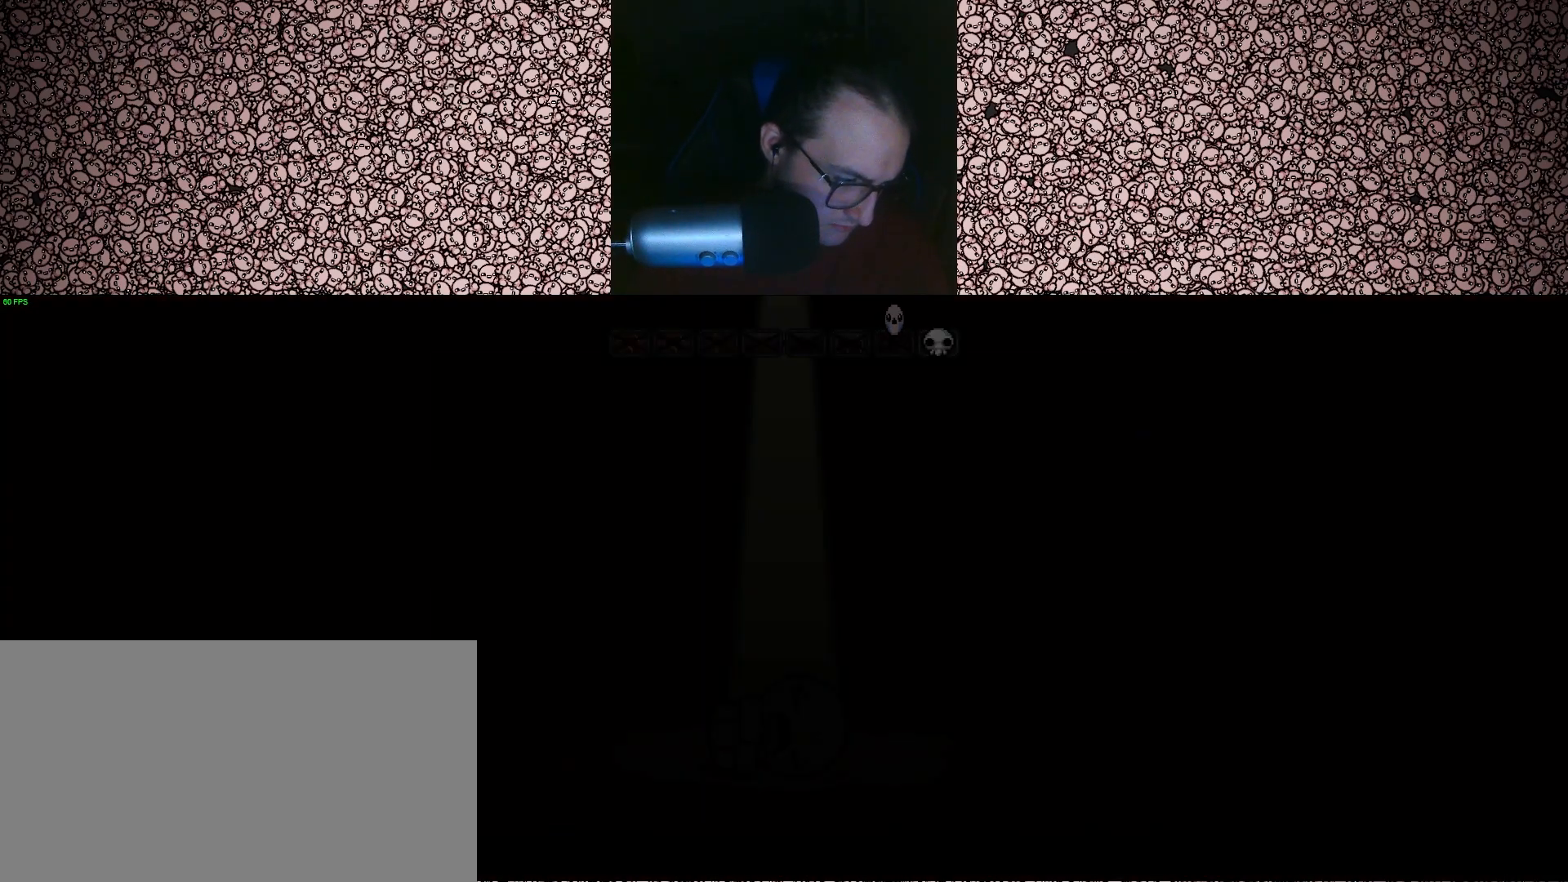
{"keys": [], "events": []}
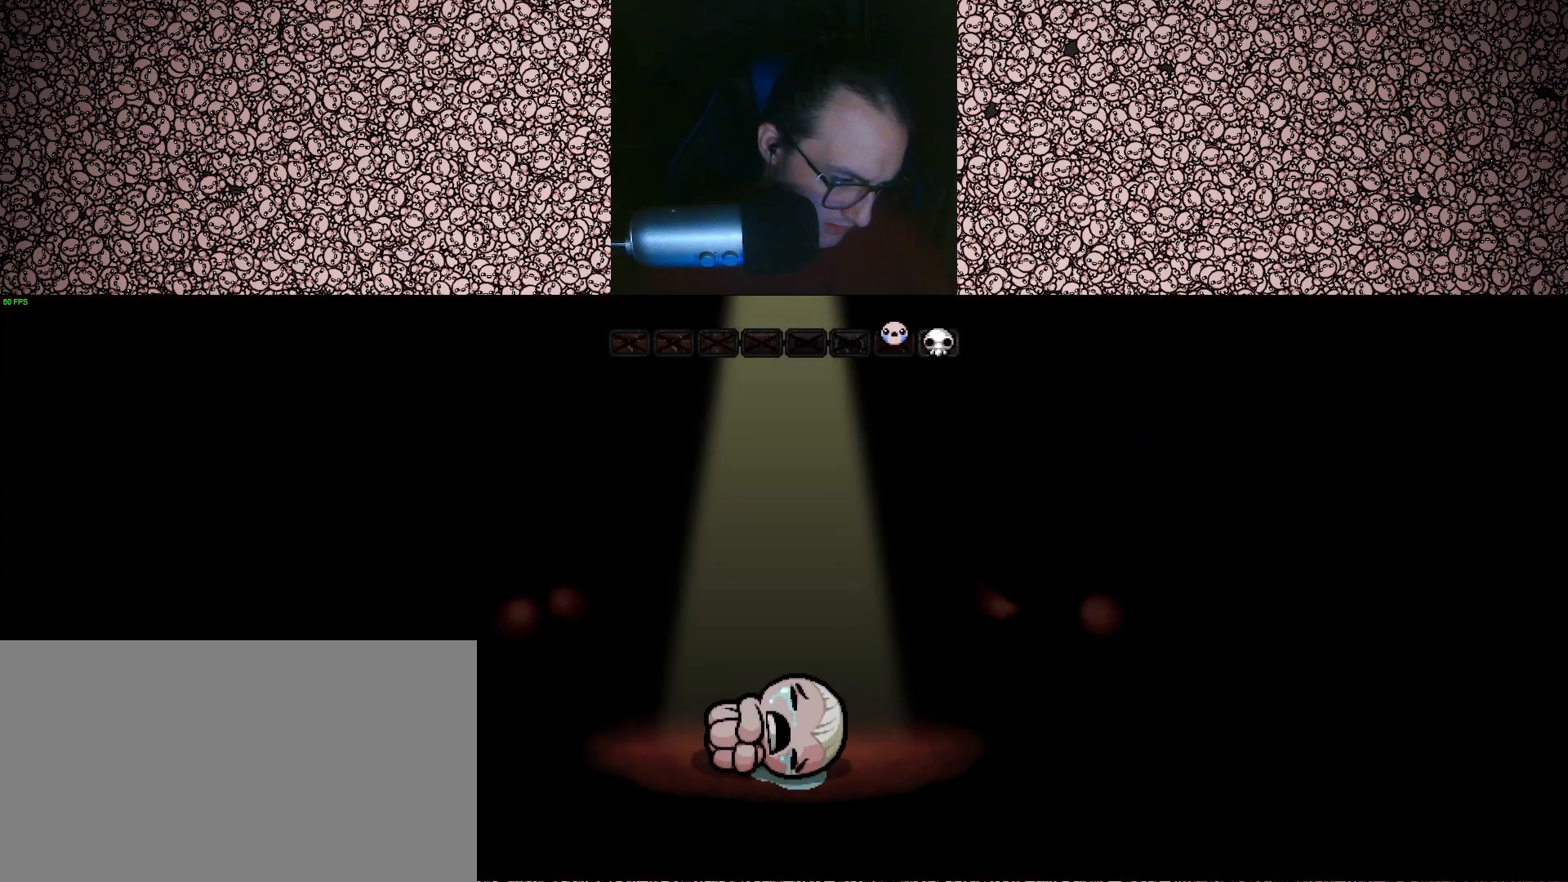
{"keys": [], "events": [[83, "space", "down"], [183, "space", "up"]]}
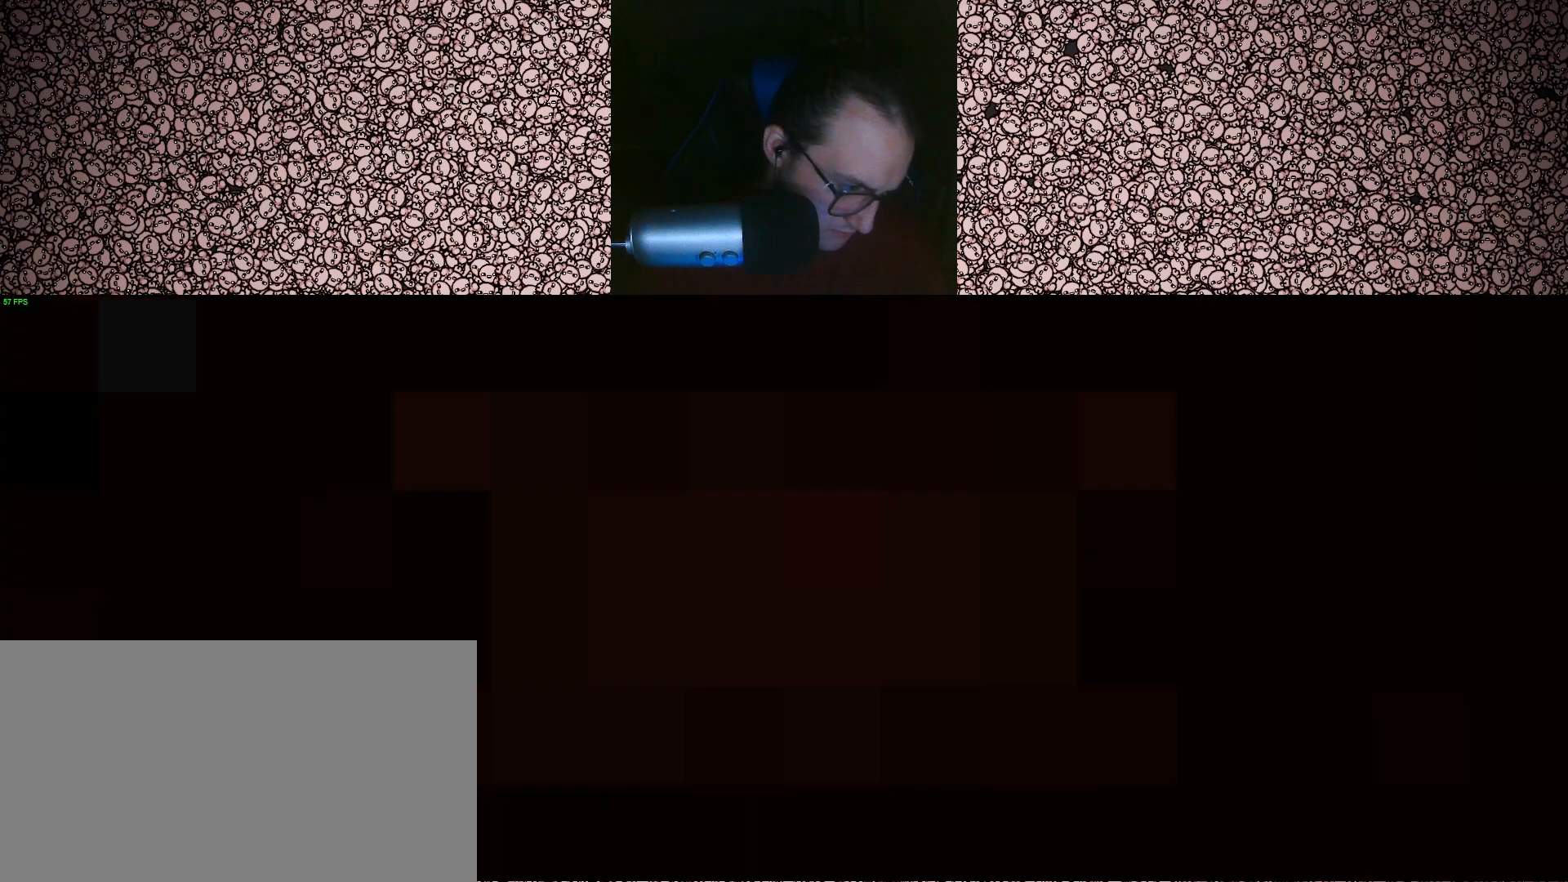
{"keys": [], "events": []}
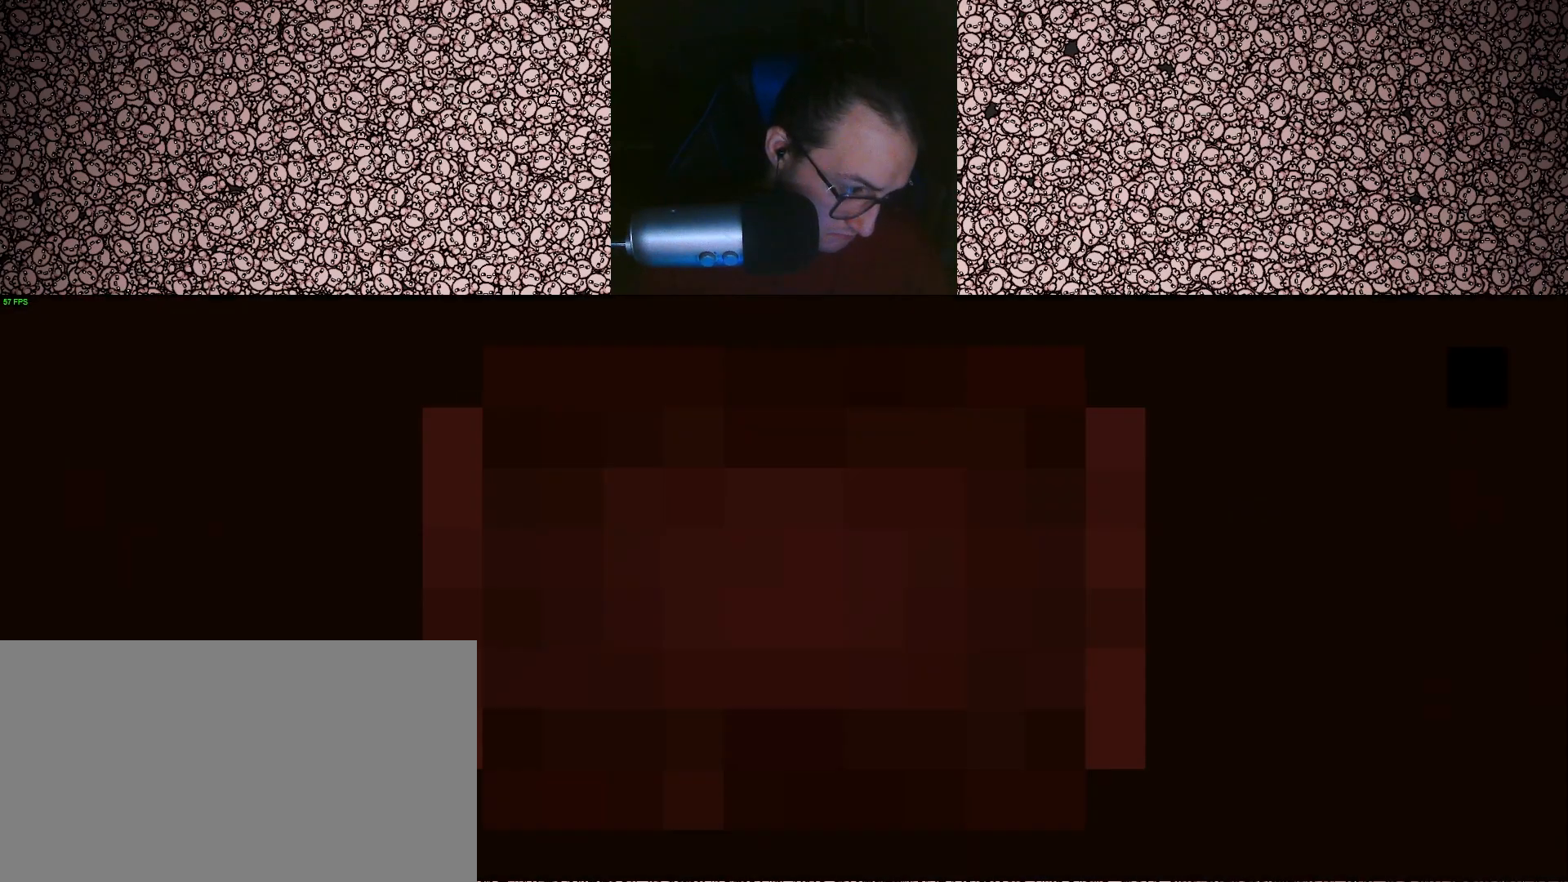
{"keys": [], "events": []}
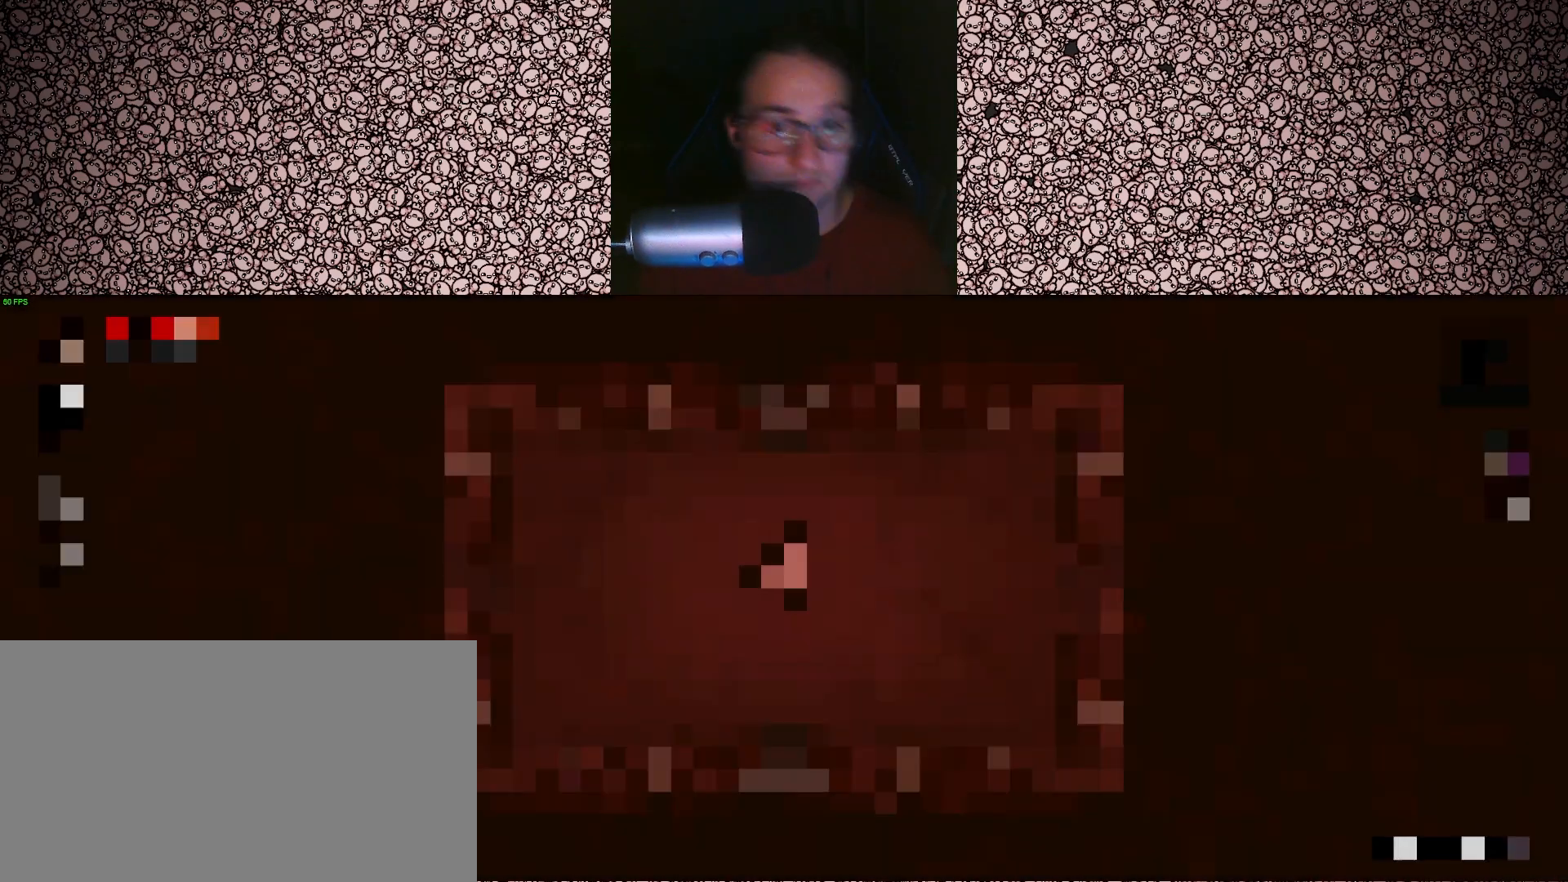
{"keys": [], "events": []}
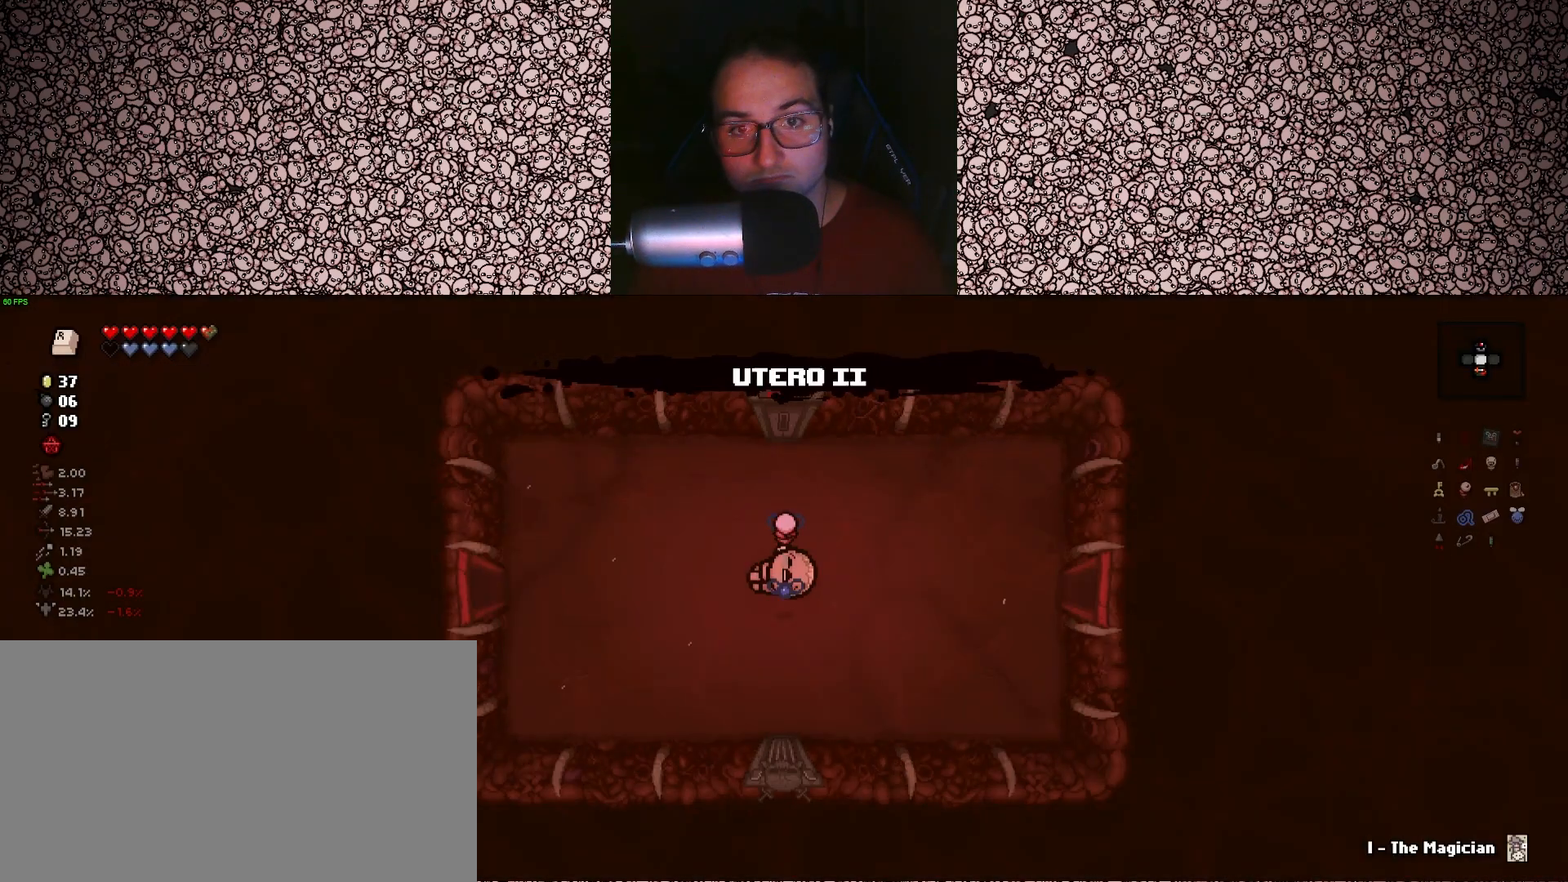
{"keys": [], "events": []}
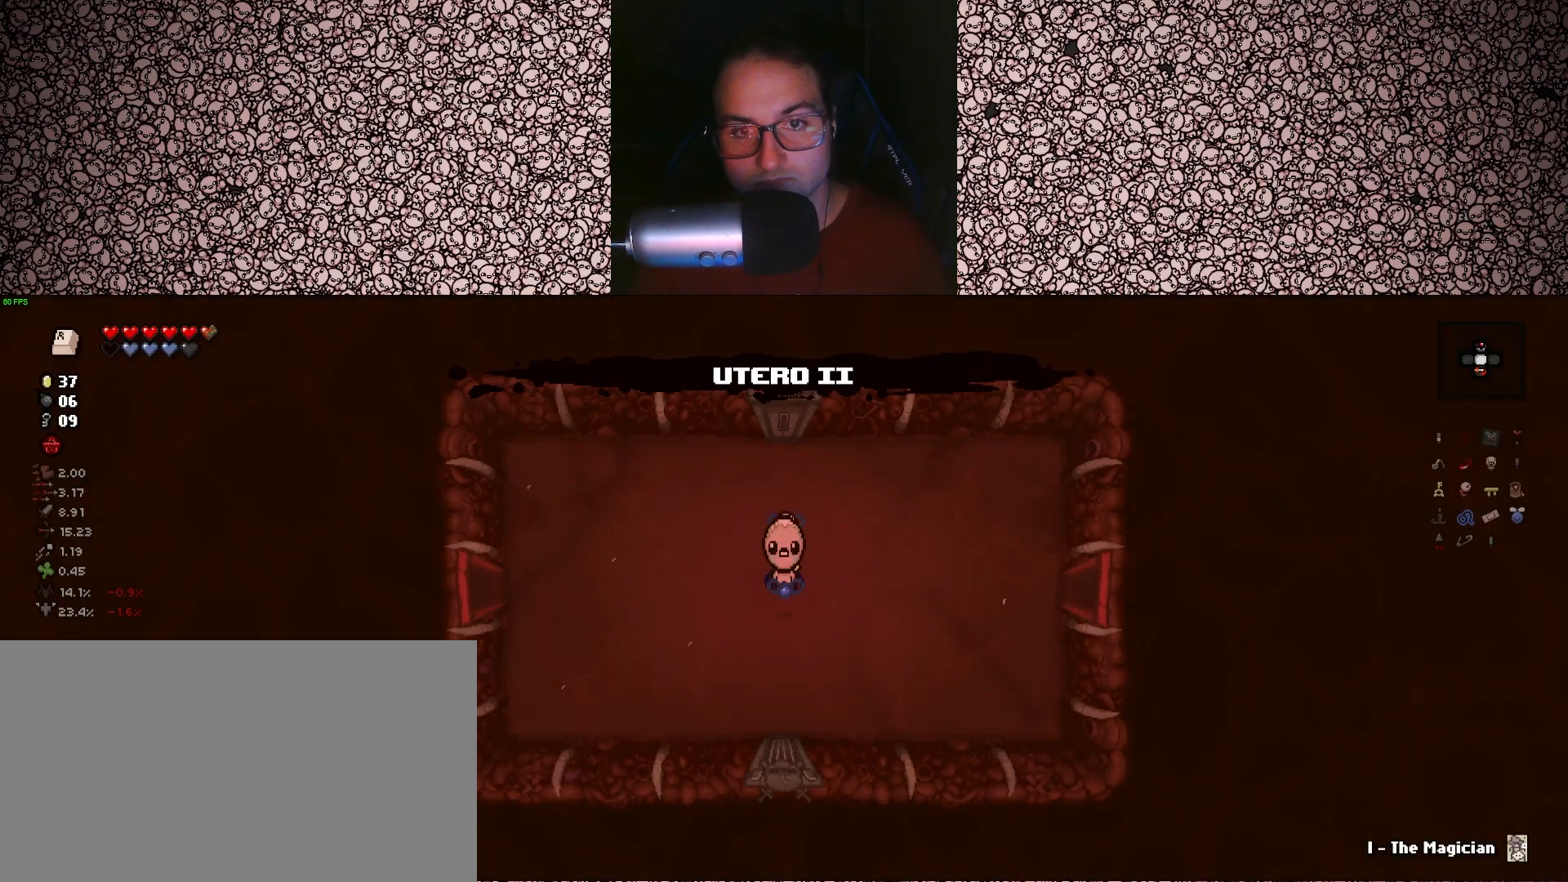
{"keys": [], "events": []}
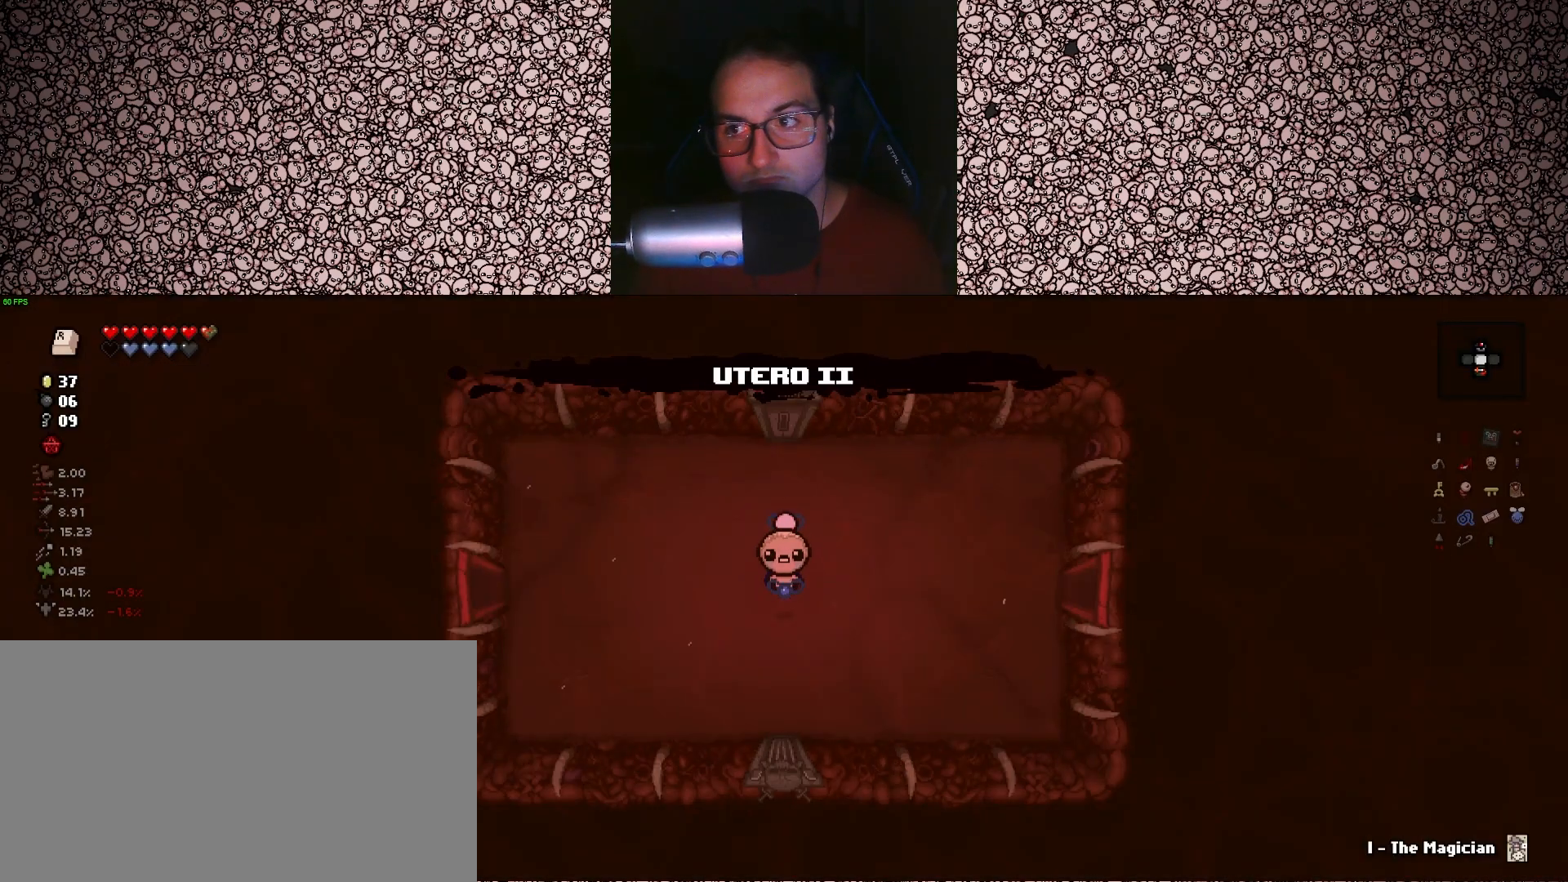
{"keys": [], "events": []}
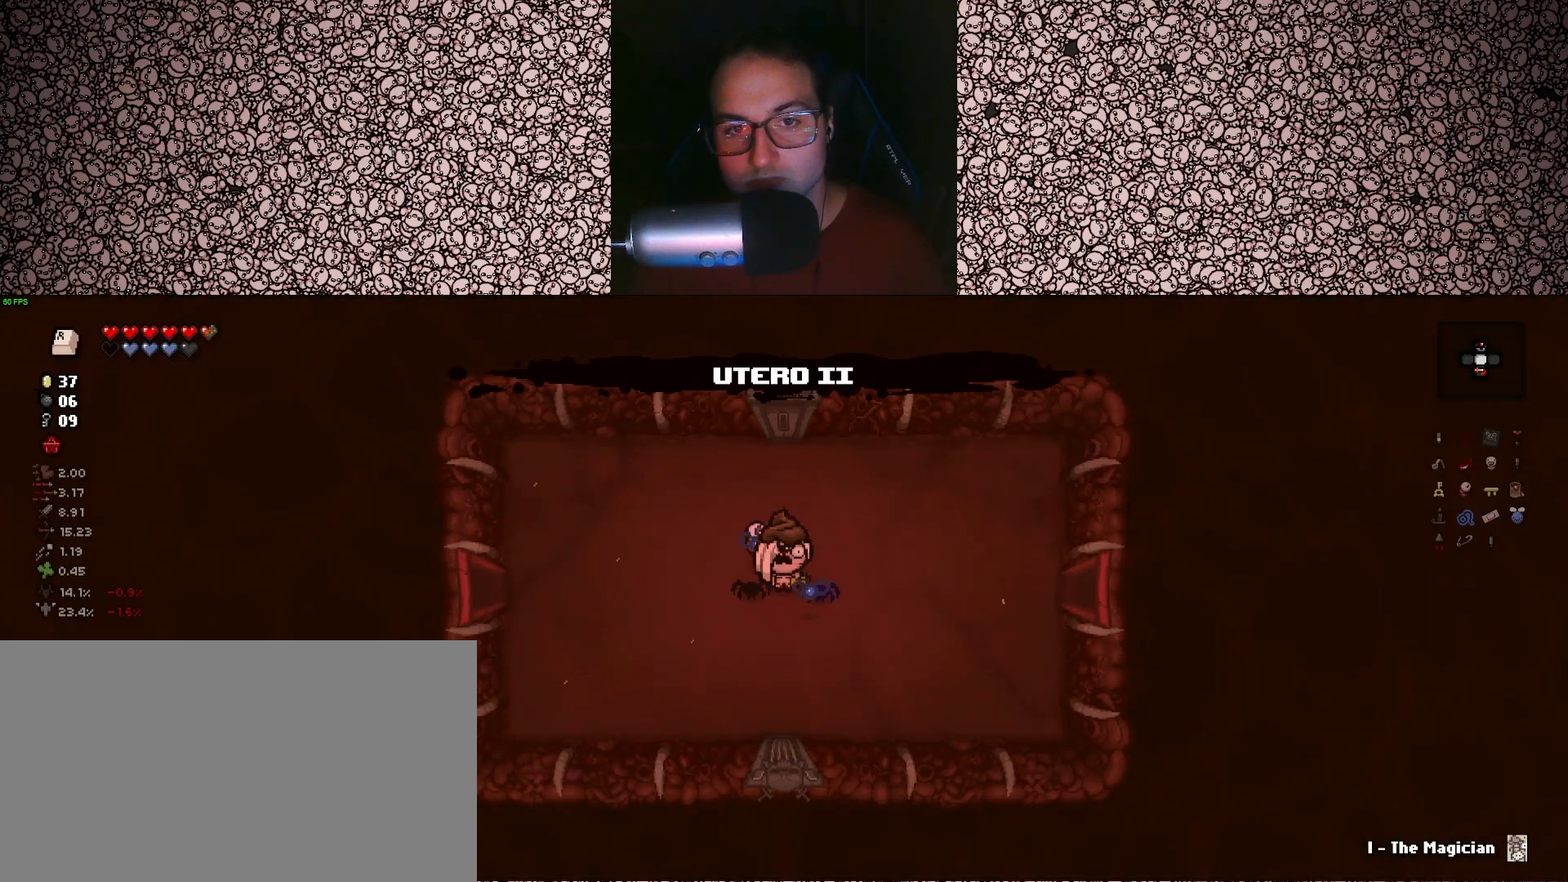
{"keys": [], "events": []}
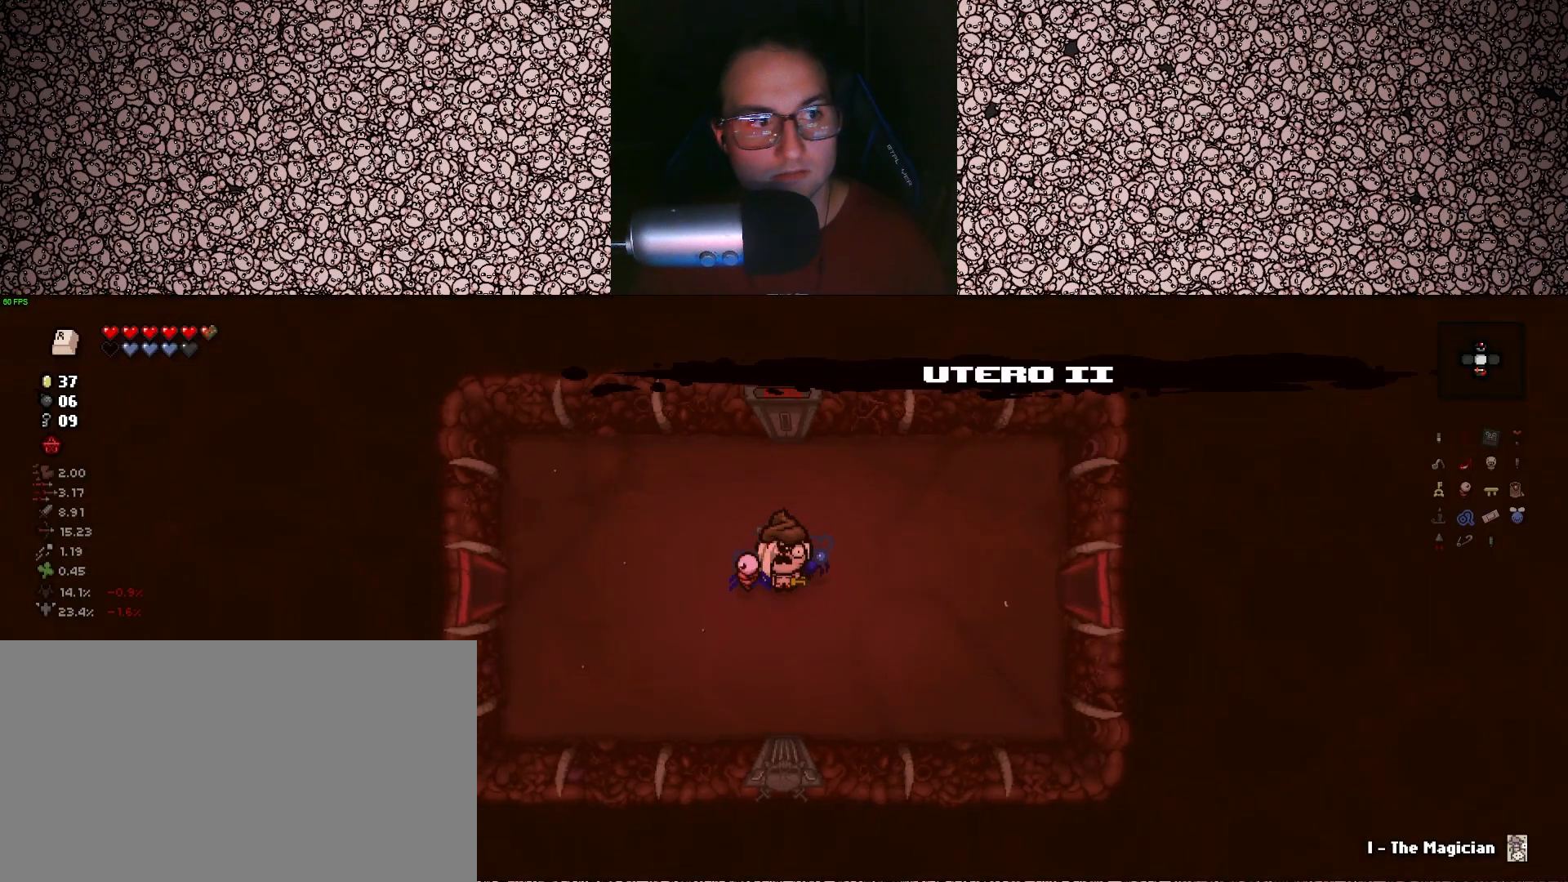
{"keys": [], "events": []}
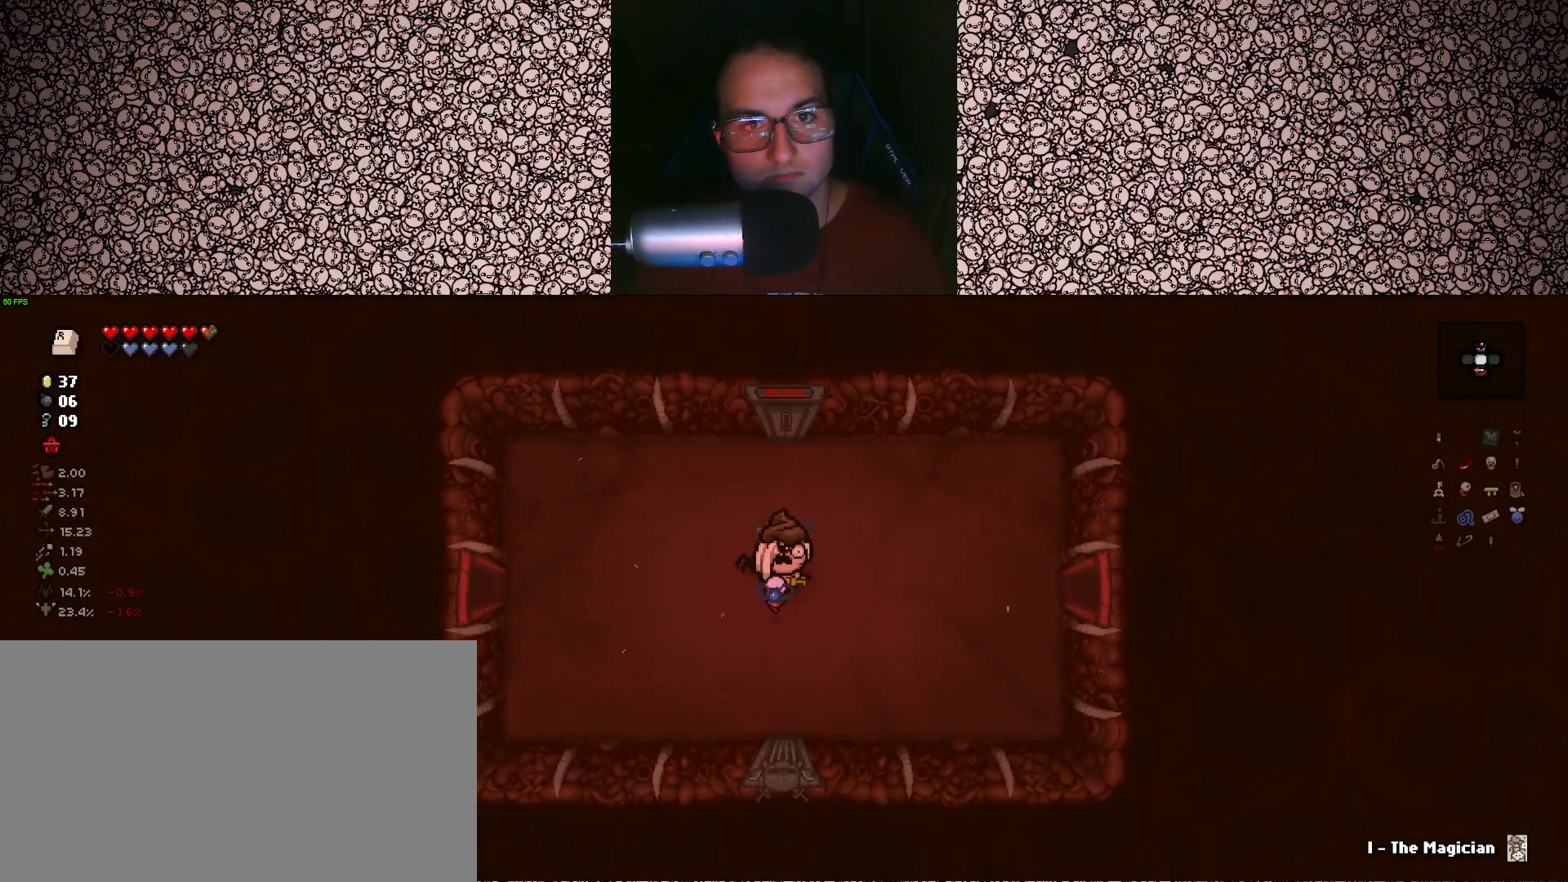
{"keys": ["w"], "events": [[383, "w", "down"]]}
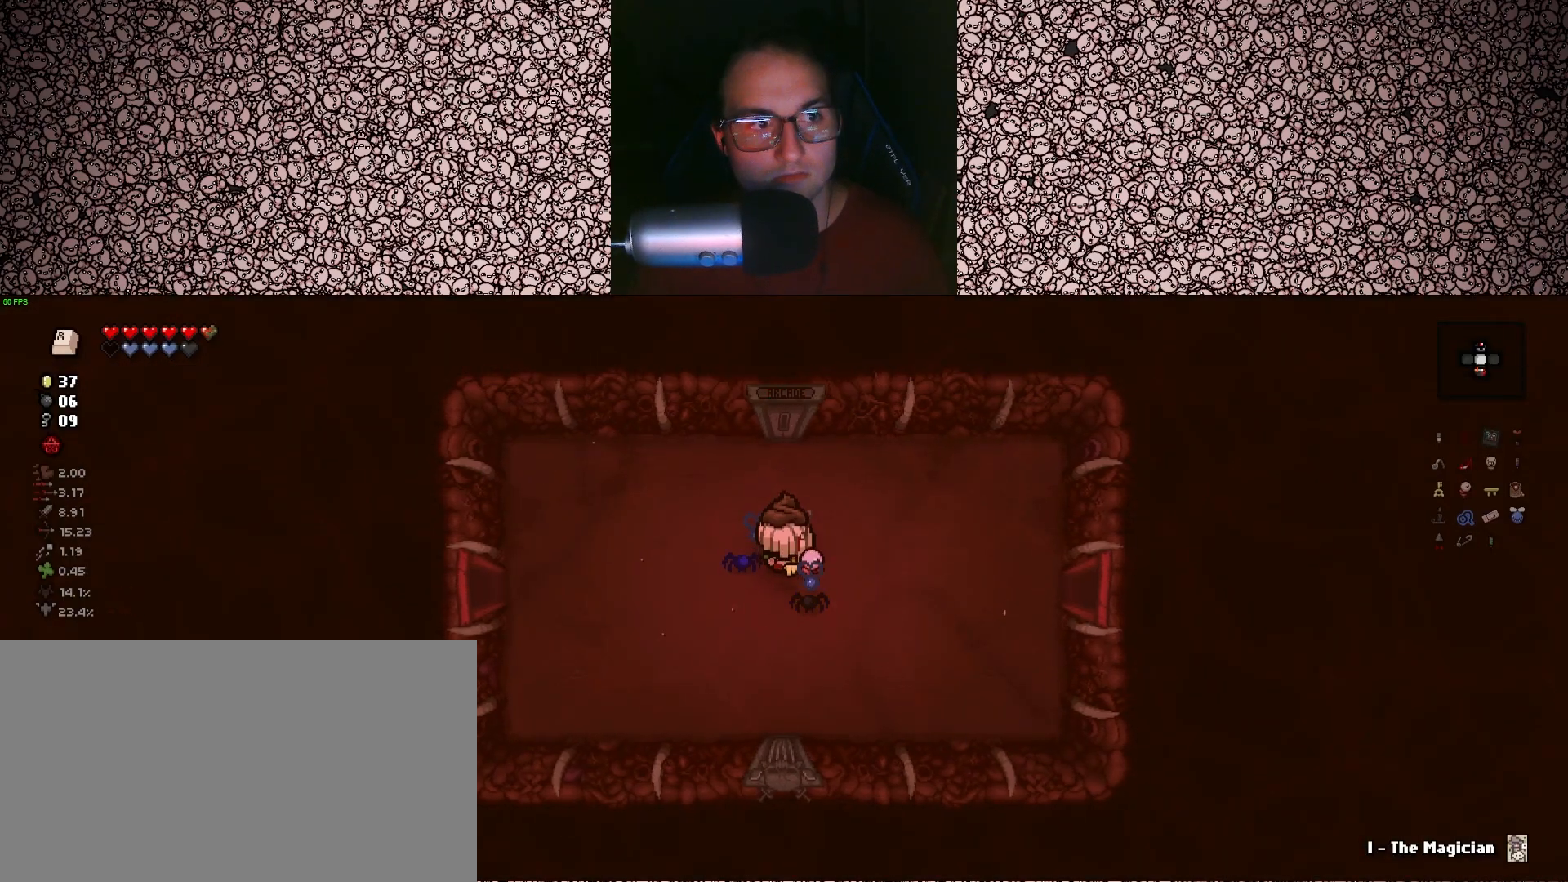
{"keys": [], "events": [[383, "w", "up"]]}
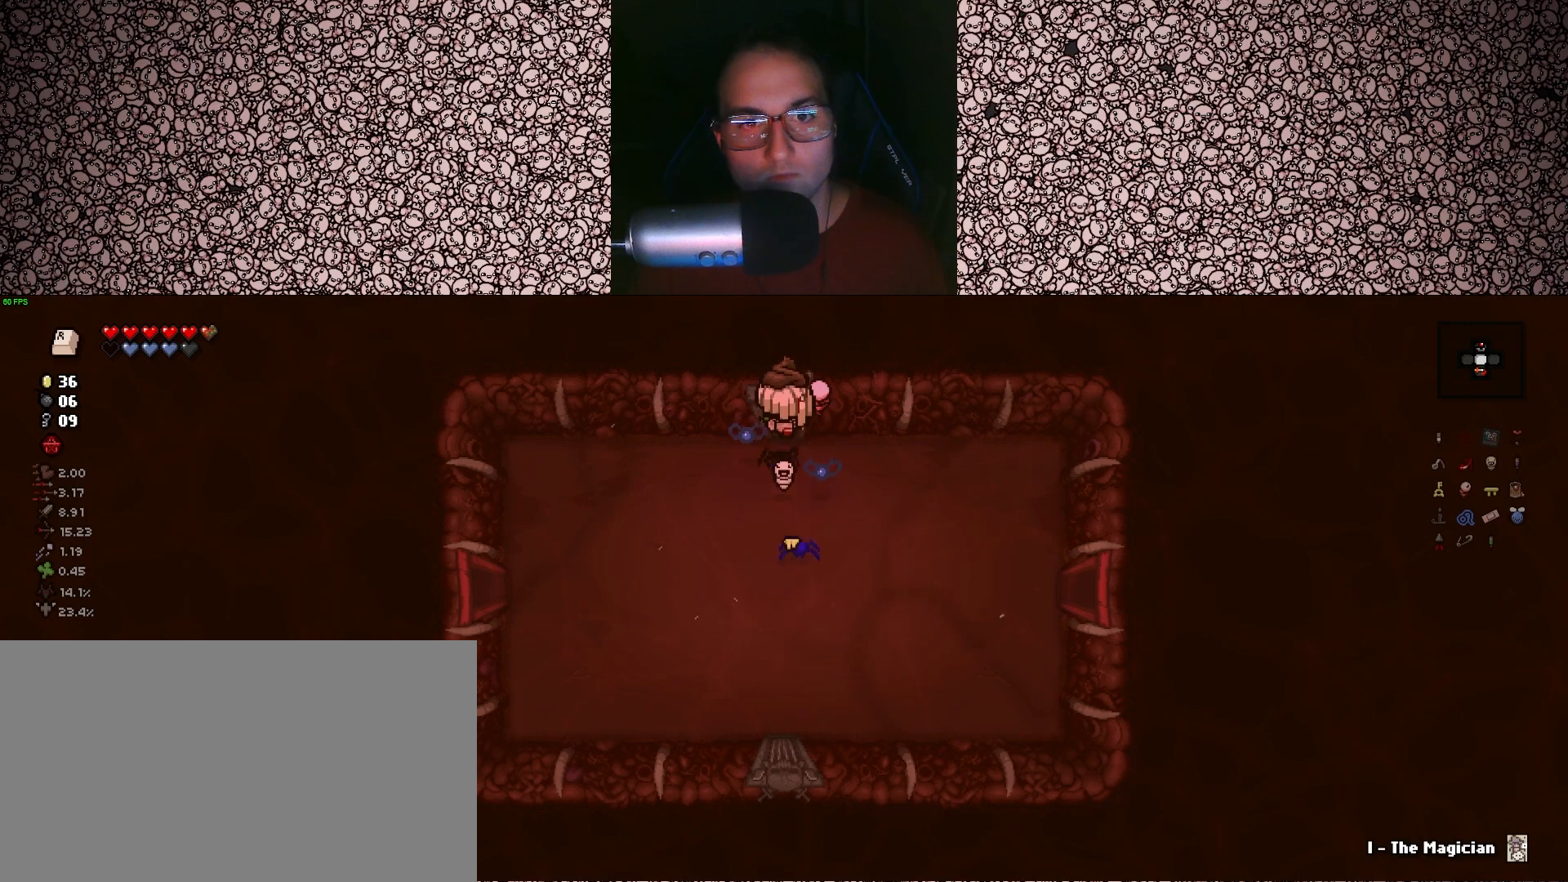
{"keys": ["w"], "events": [[383, "w", "down"]]}
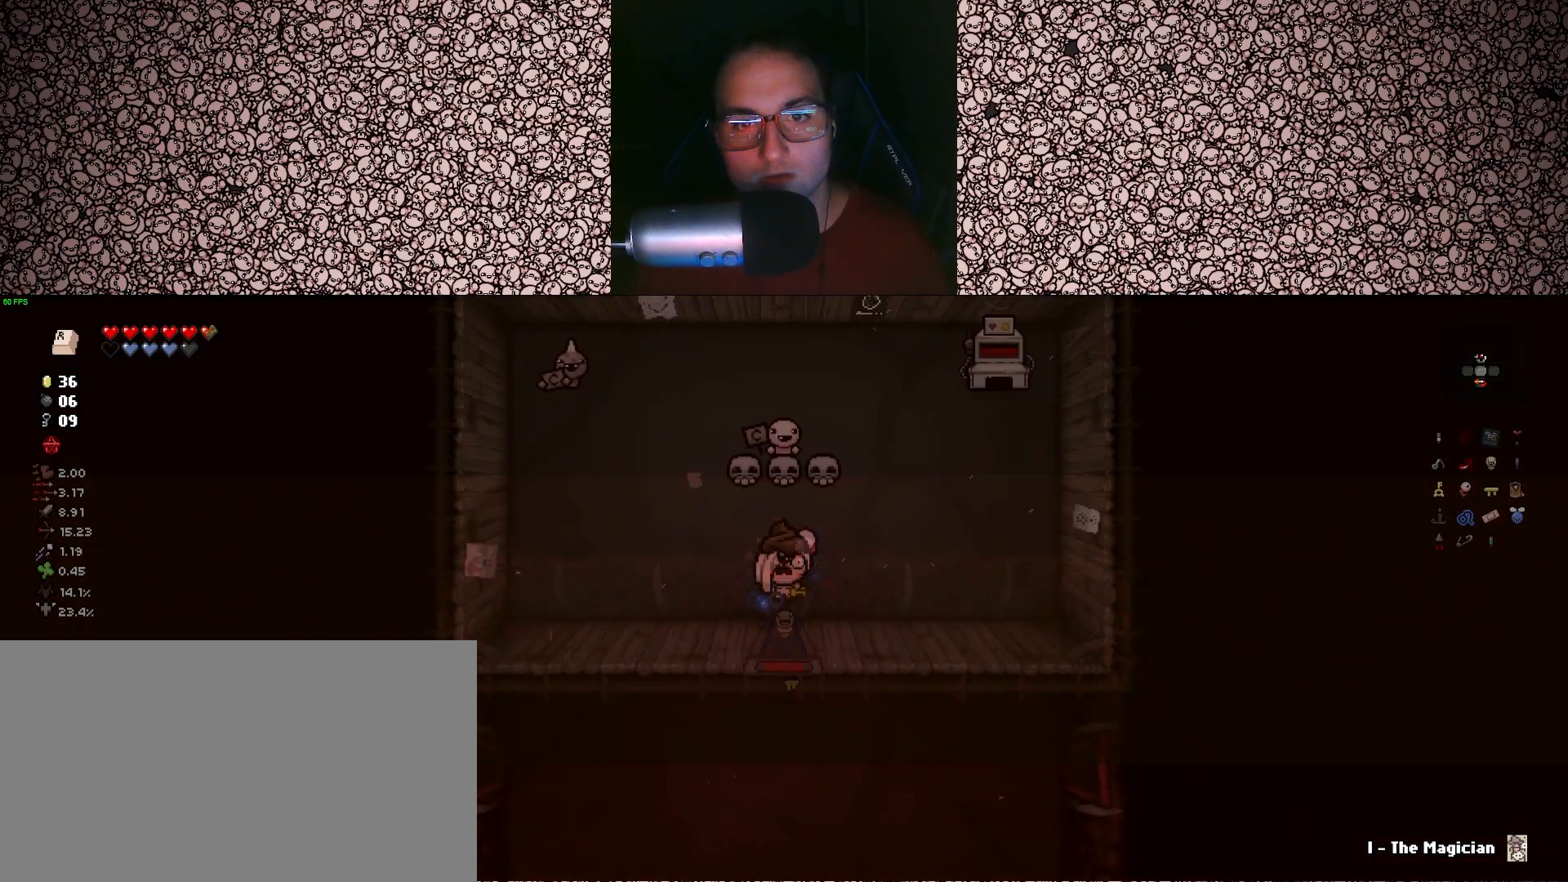
{"keys": [], "events": [[83, "w", "up"]]}
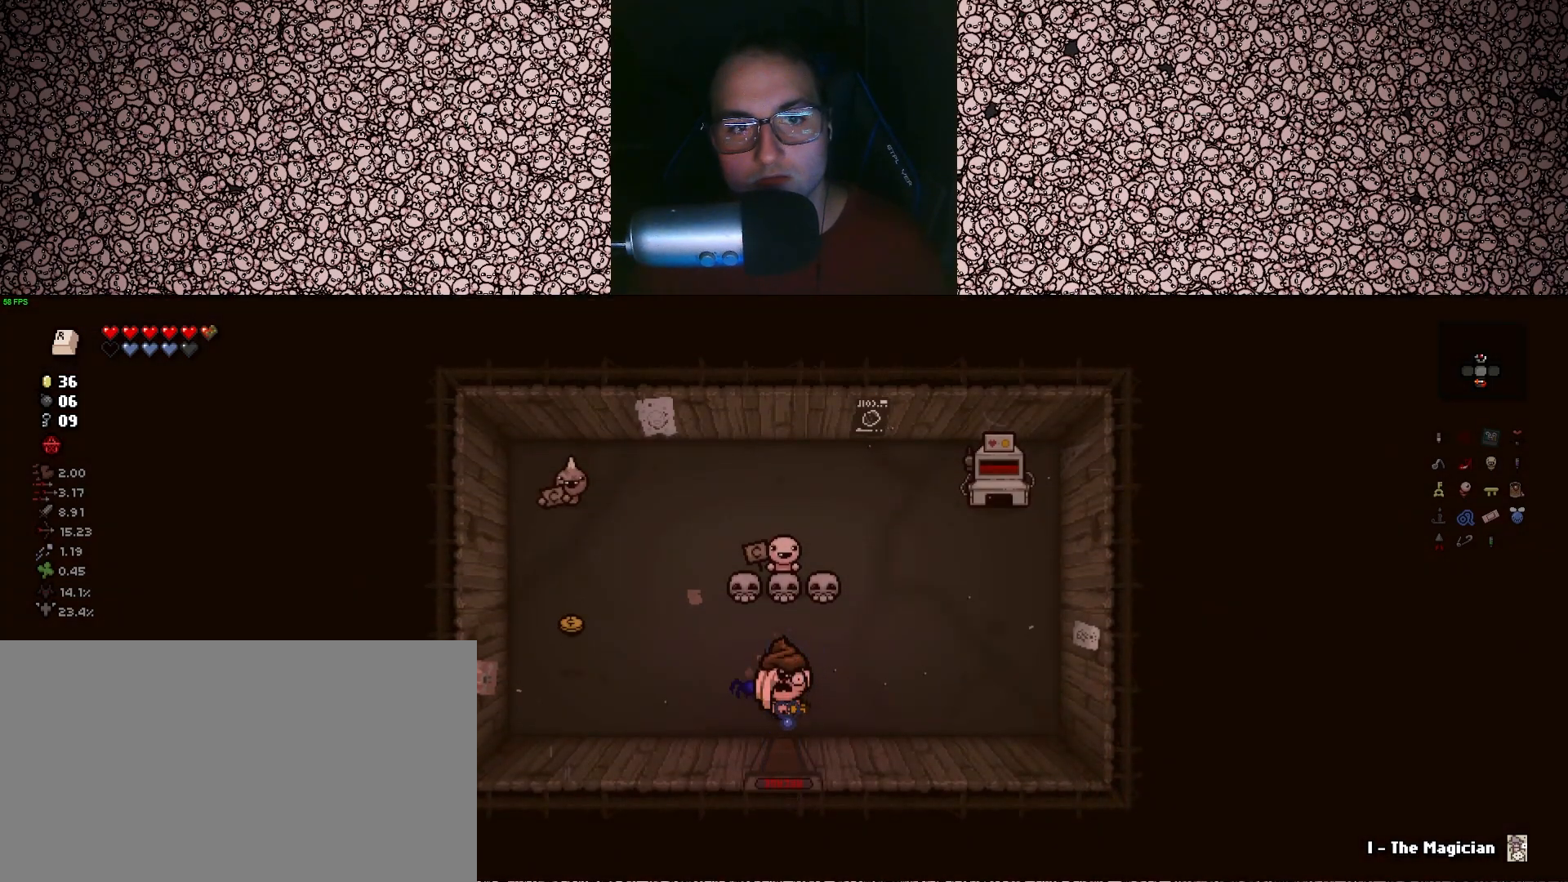
{"keys": ["a"], "events": [[350, "a", "down"]]}
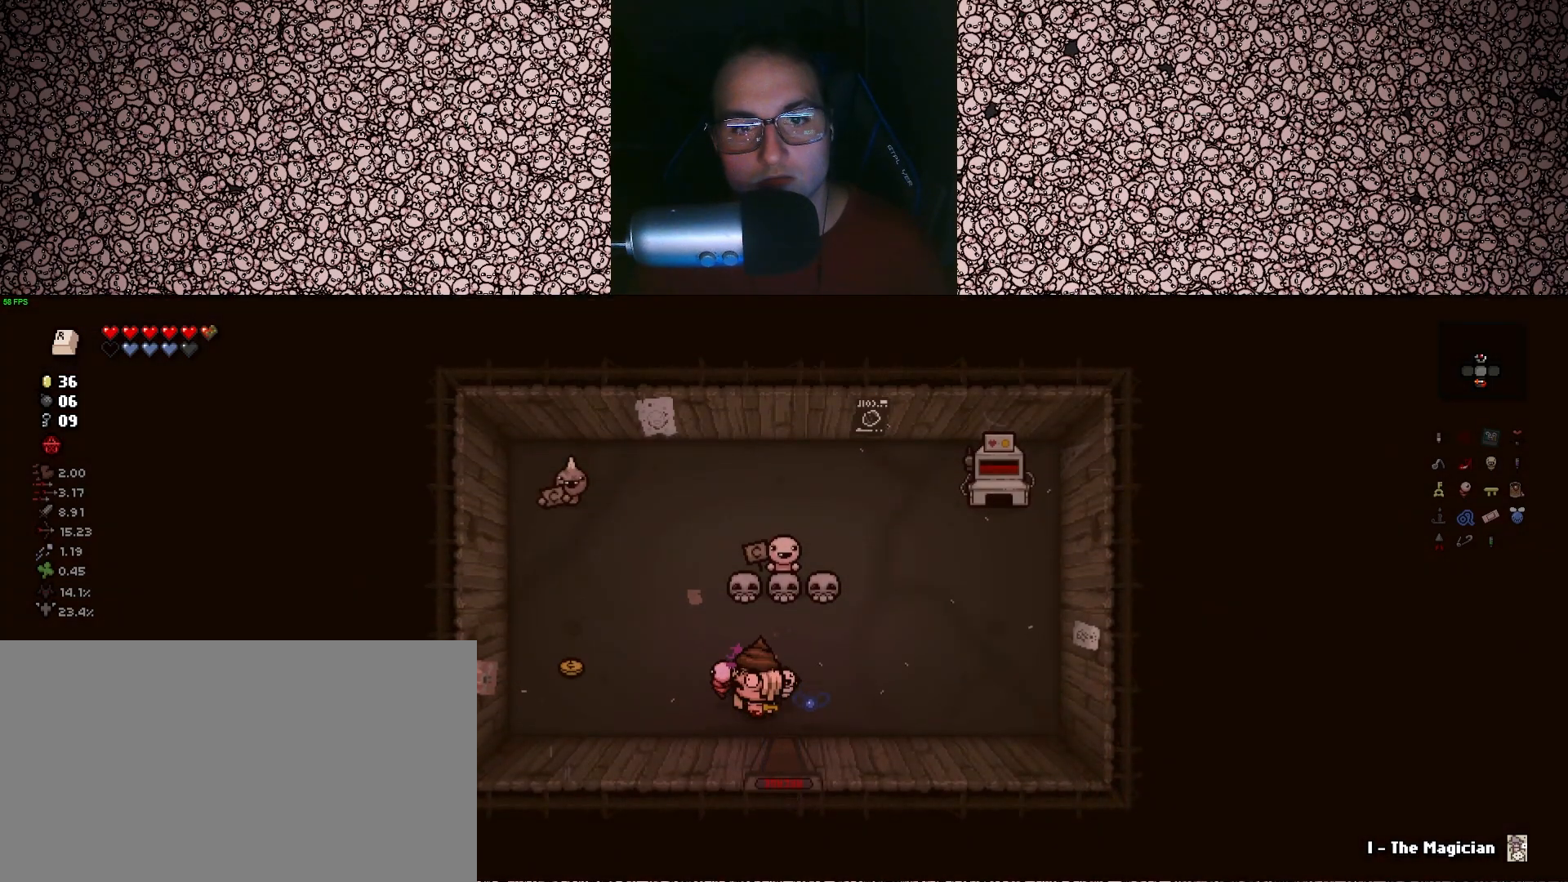
{"keys": ["d"], "events": [[350, "w", "down"], [417, "a", "up"], [467, "d", "down"], [483, "w", "up"]]}
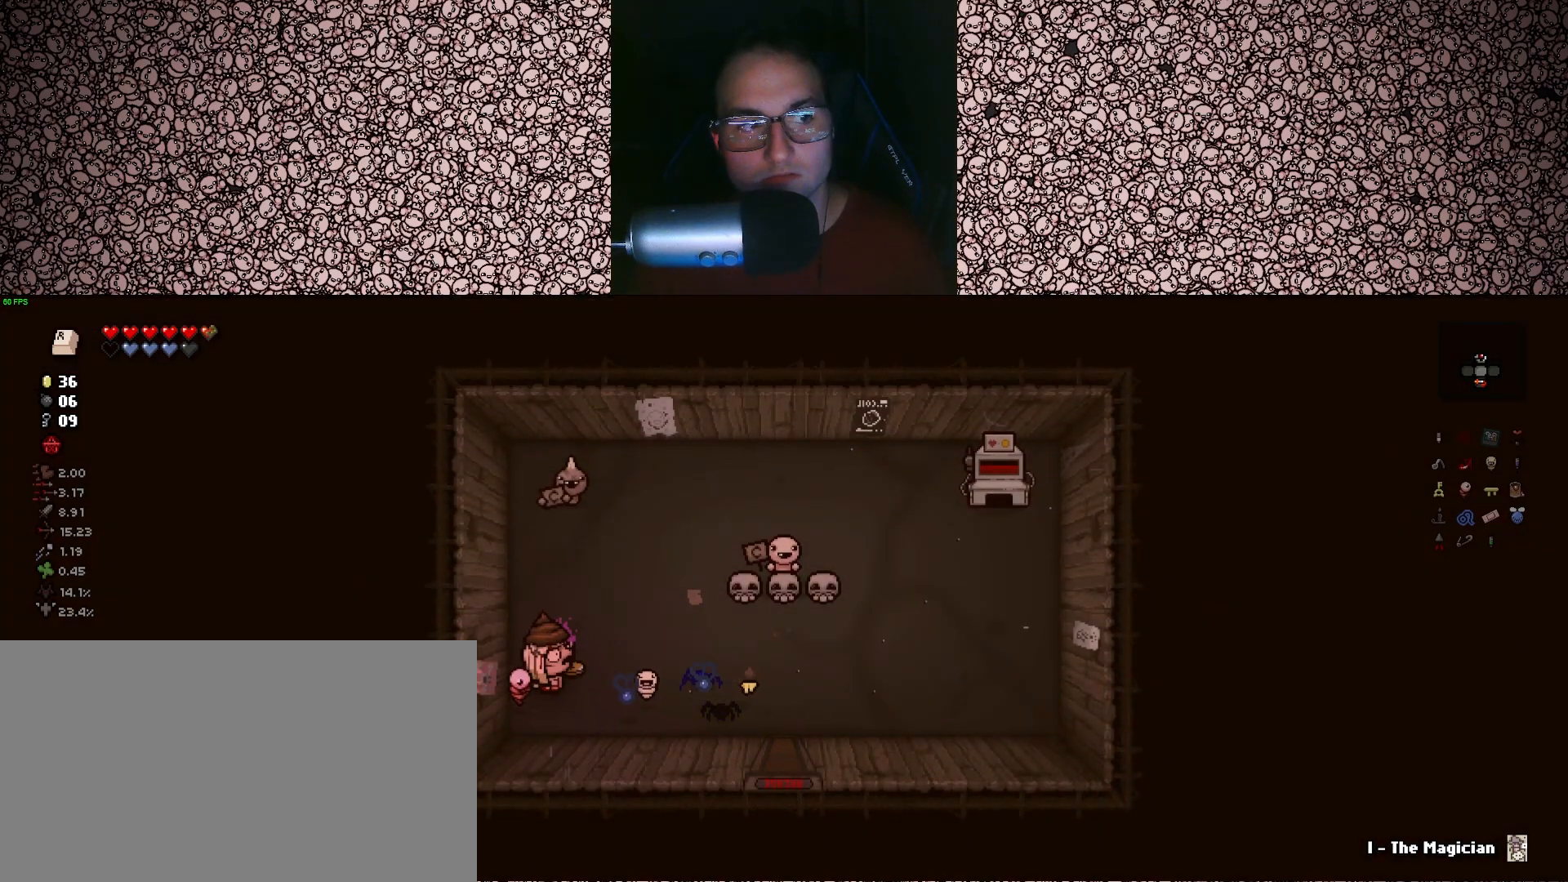
{"keys": ["d"], "events": []}
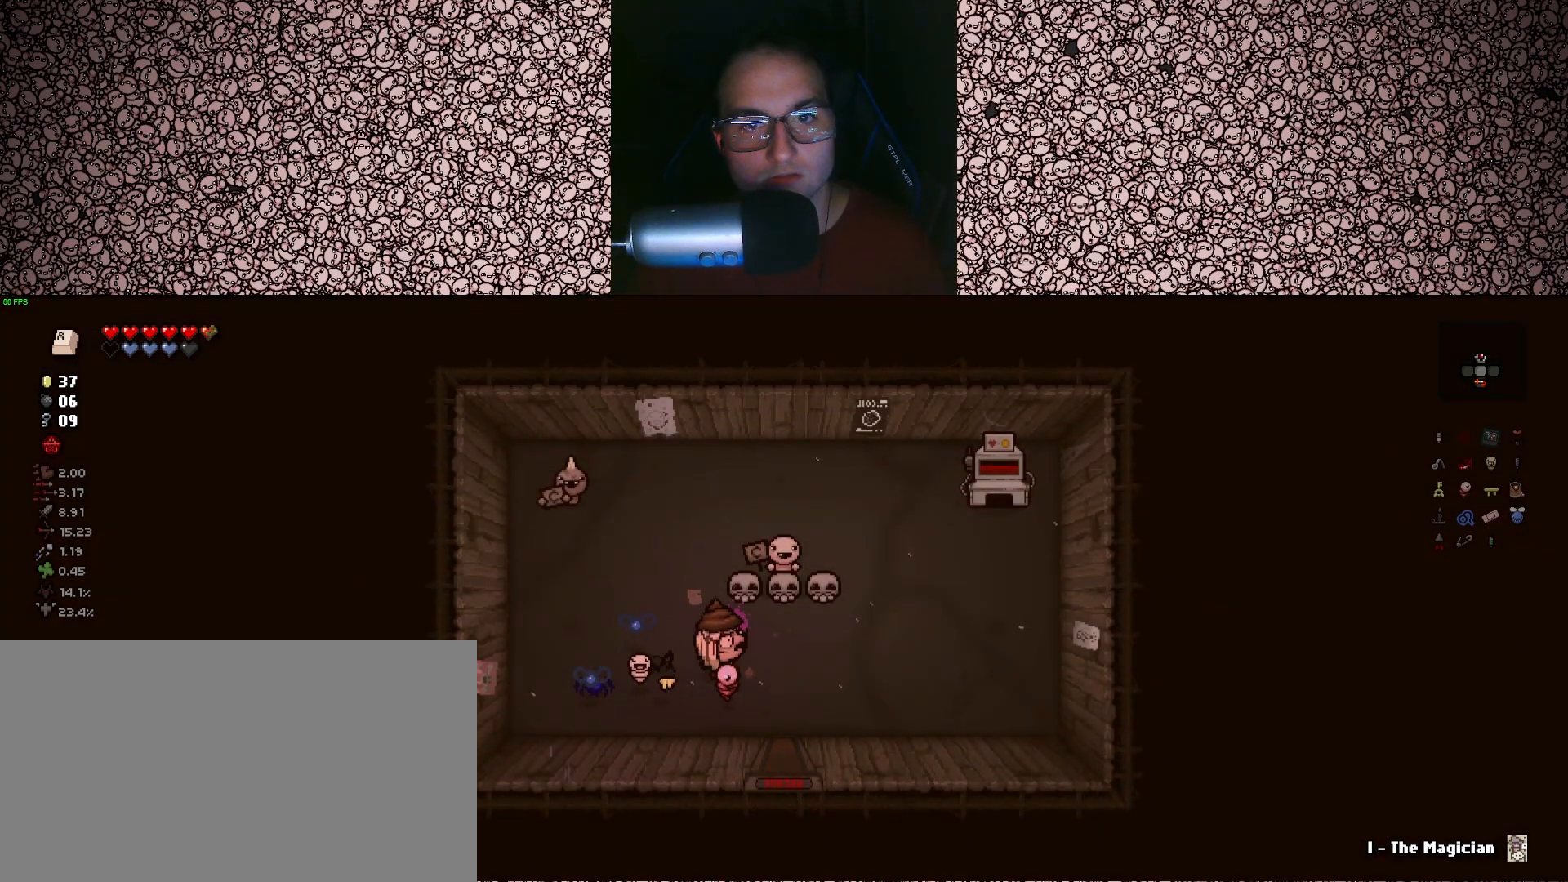
{"keys": ["s"], "events": [[50, "s", "down"], [83, "d", "up"], [367, "a", "down"], [483, "a", "up"]]}
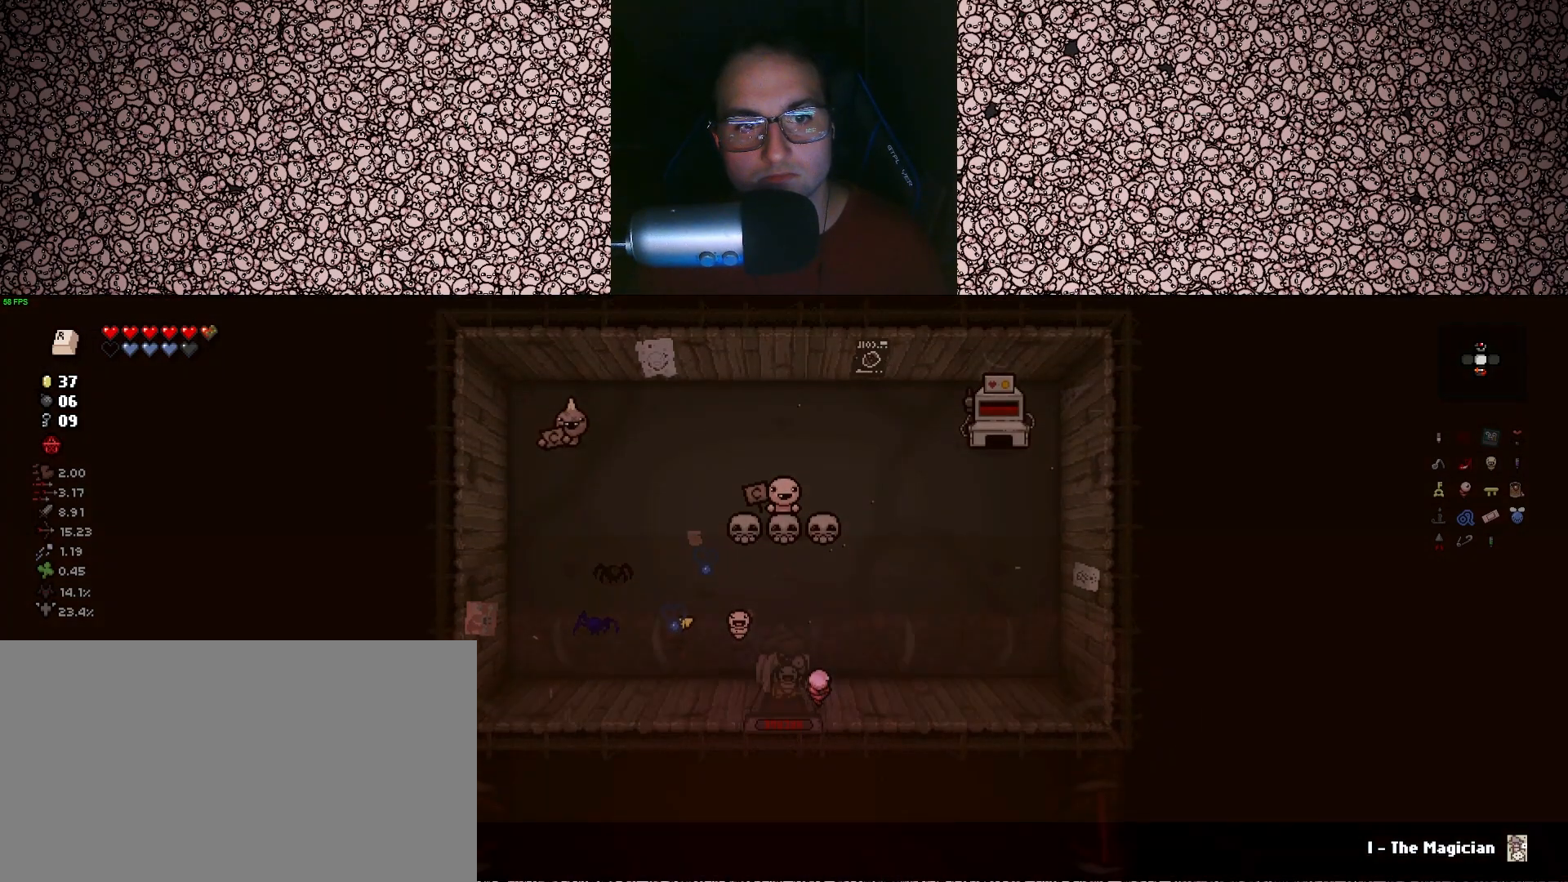
{"keys": ["d", "s"], "events": [[50, "s", "up"], [400, "d", "down"], [400, "s", "down"]]}
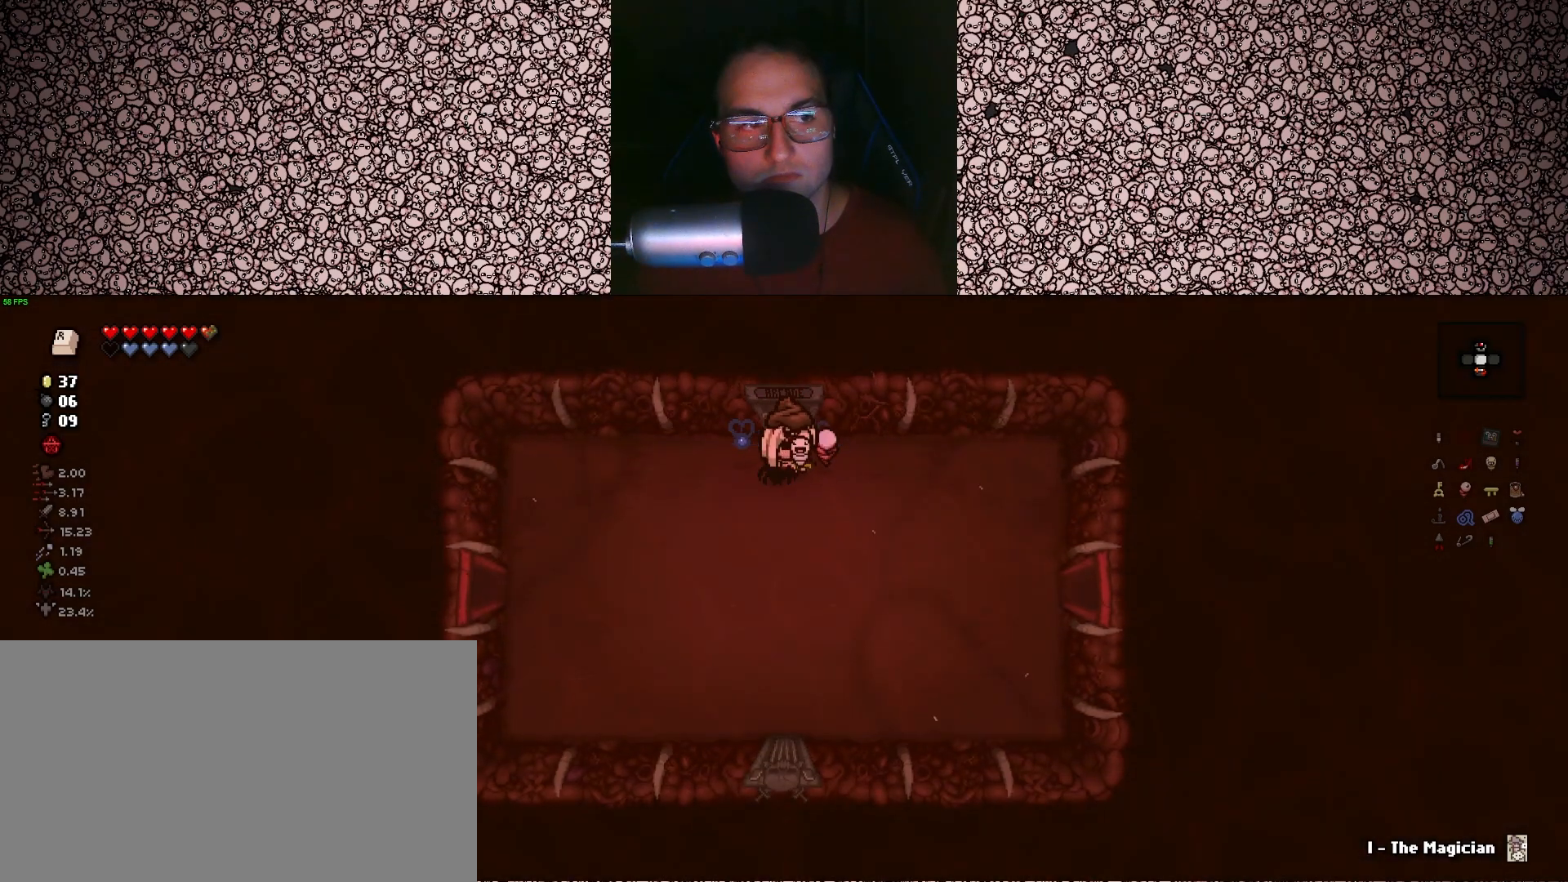
{"keys": [], "events": [[283, "s", "up"], [367, "d", "up"]]}
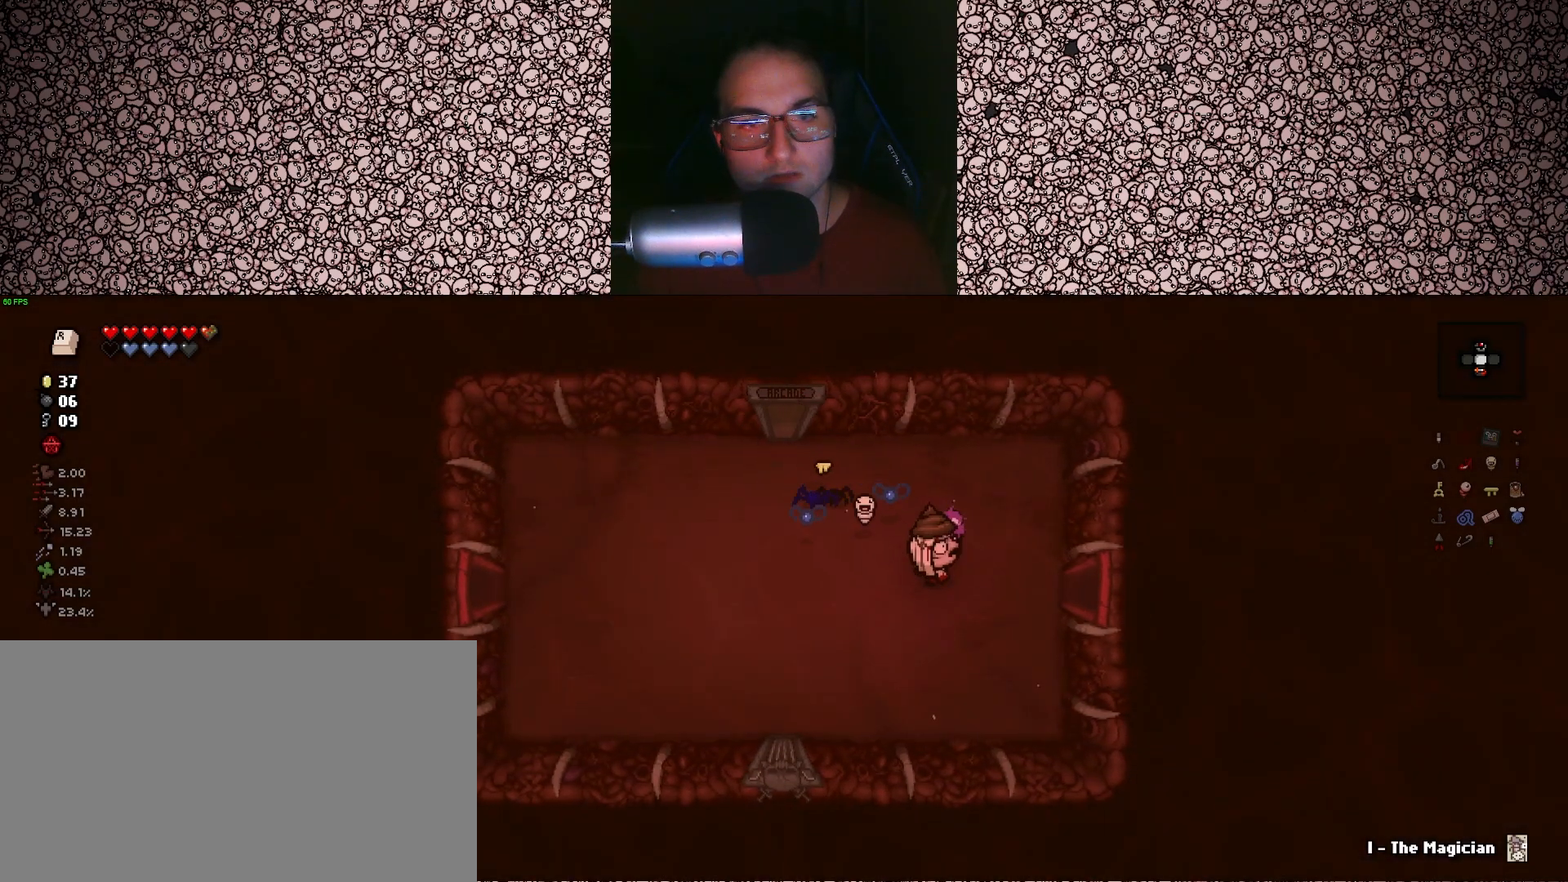
{"keys": ["d"], "events": [[267, "d", "down"]]}
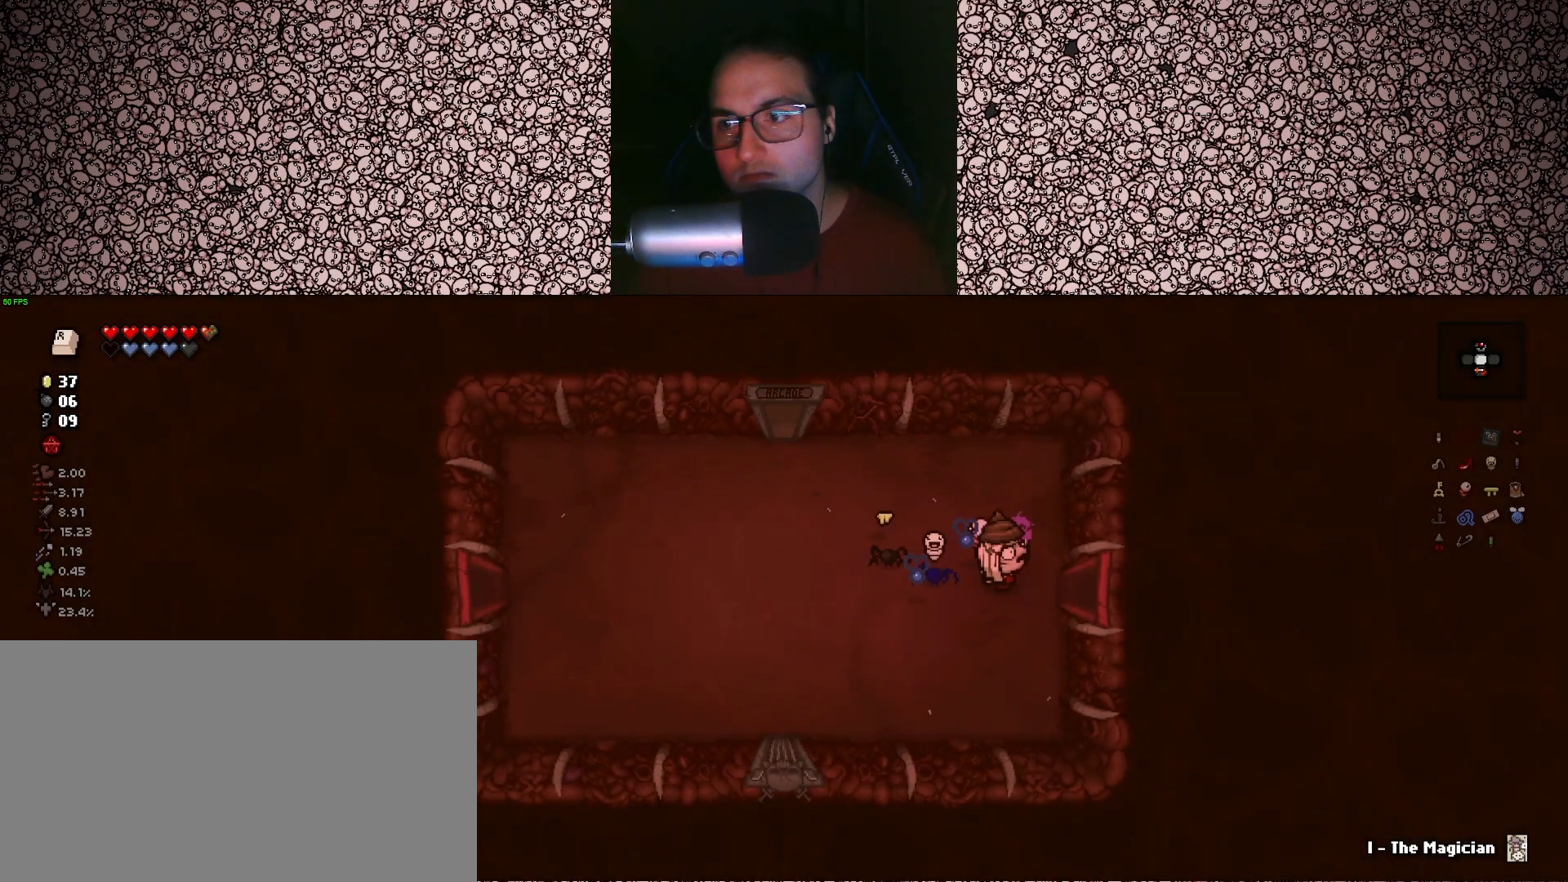
{"keys": [], "events": [[483, "d", "up"]]}
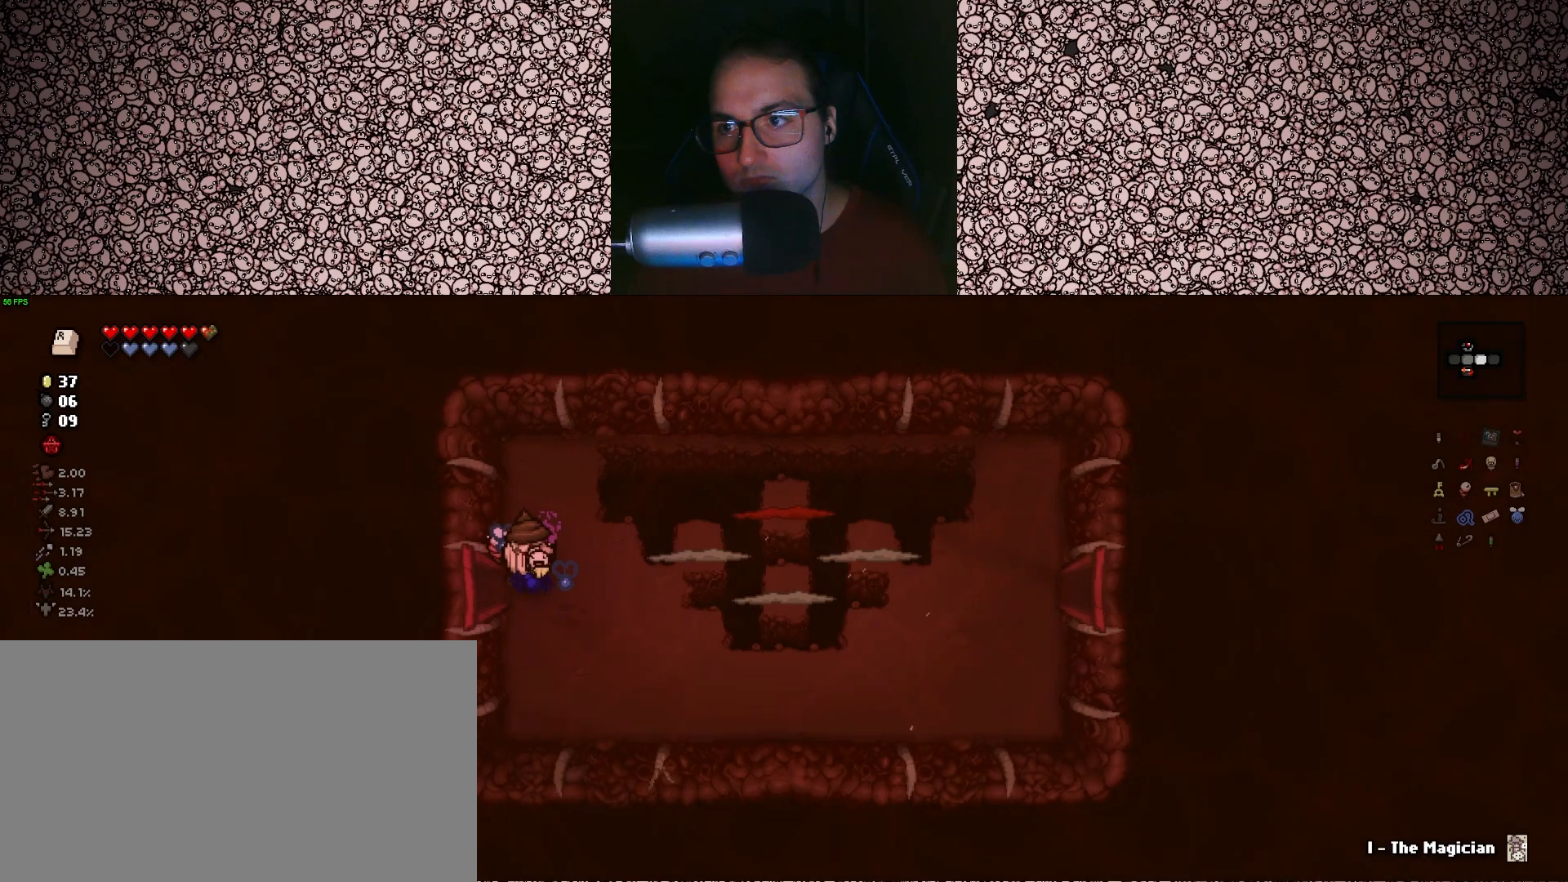
{"keys": ["right", "w"], "events": [[317, "d", "down"], [367, "d", "up"], [367, "right", "down"], [500, "w", "down"]]}